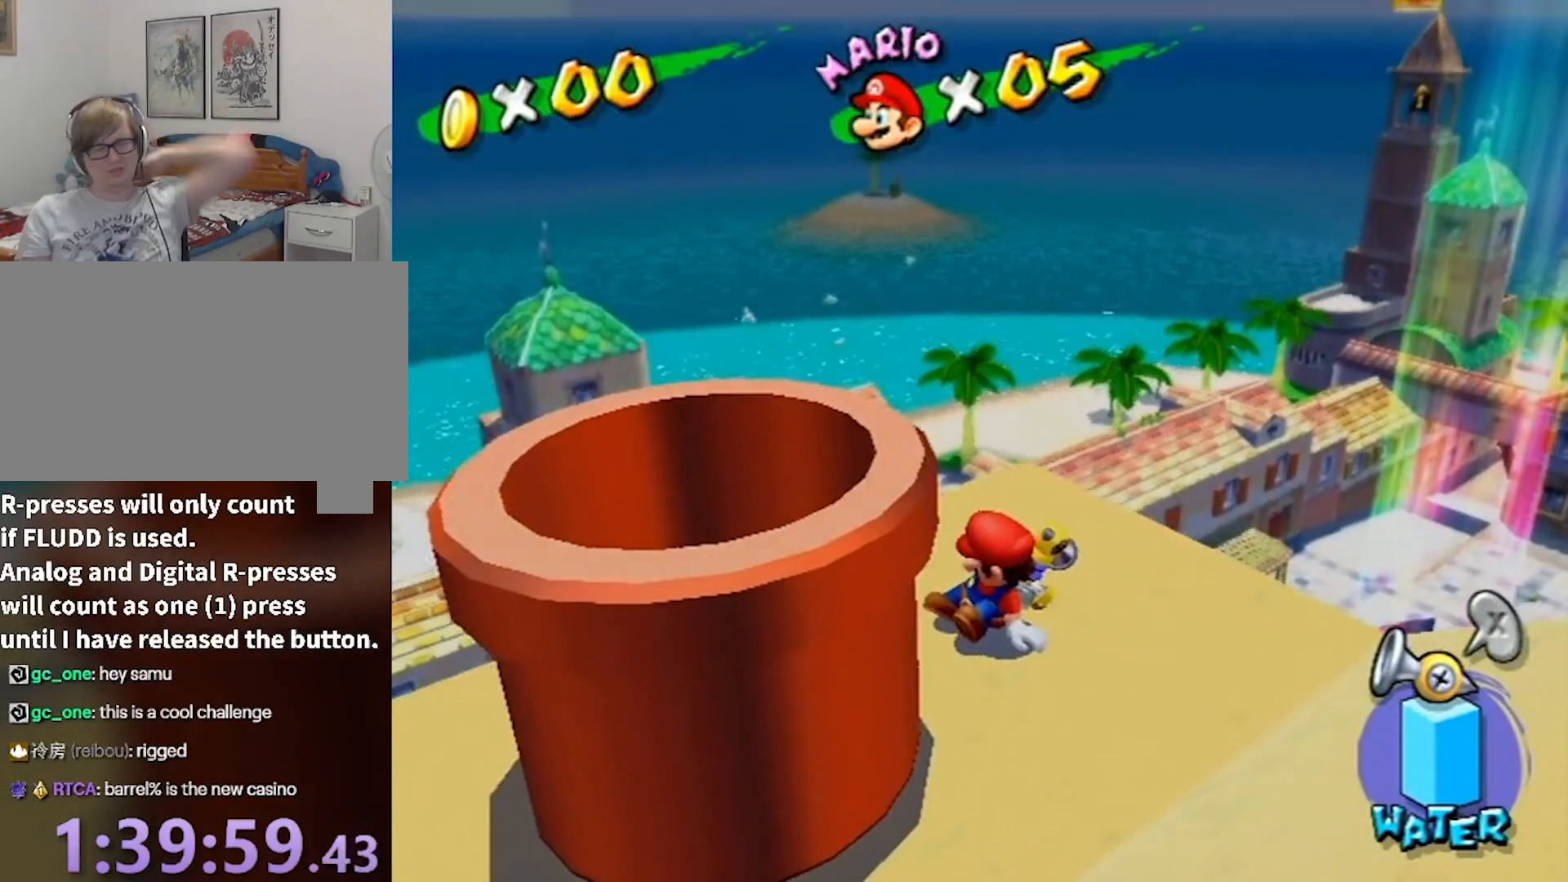
Gameplay with a controller (Nintendo layout); each line is a JSON object with the inputs held at the frame after it. "events" lists button and stick changes between this image and that frame as [ms after this image, input, new state], when the widget could be followed in between. Not read: L3 R3.
{"buttons": [], "left_stick": "center", "right_stick": "center", "events": []}
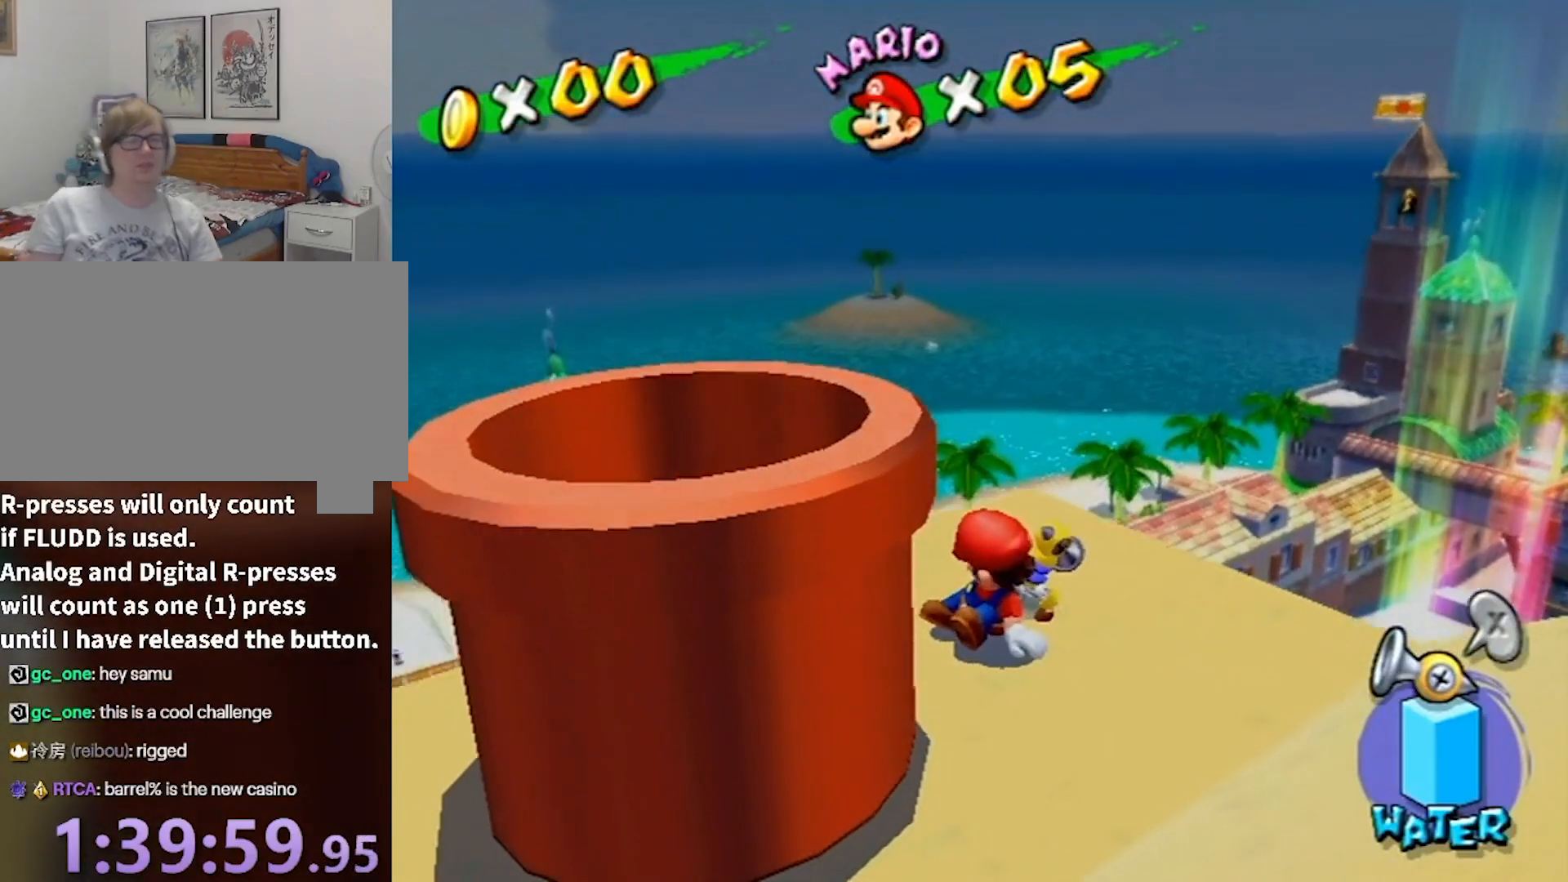
{"buttons": [], "left_stick": "center", "right_stick": "center", "events": []}
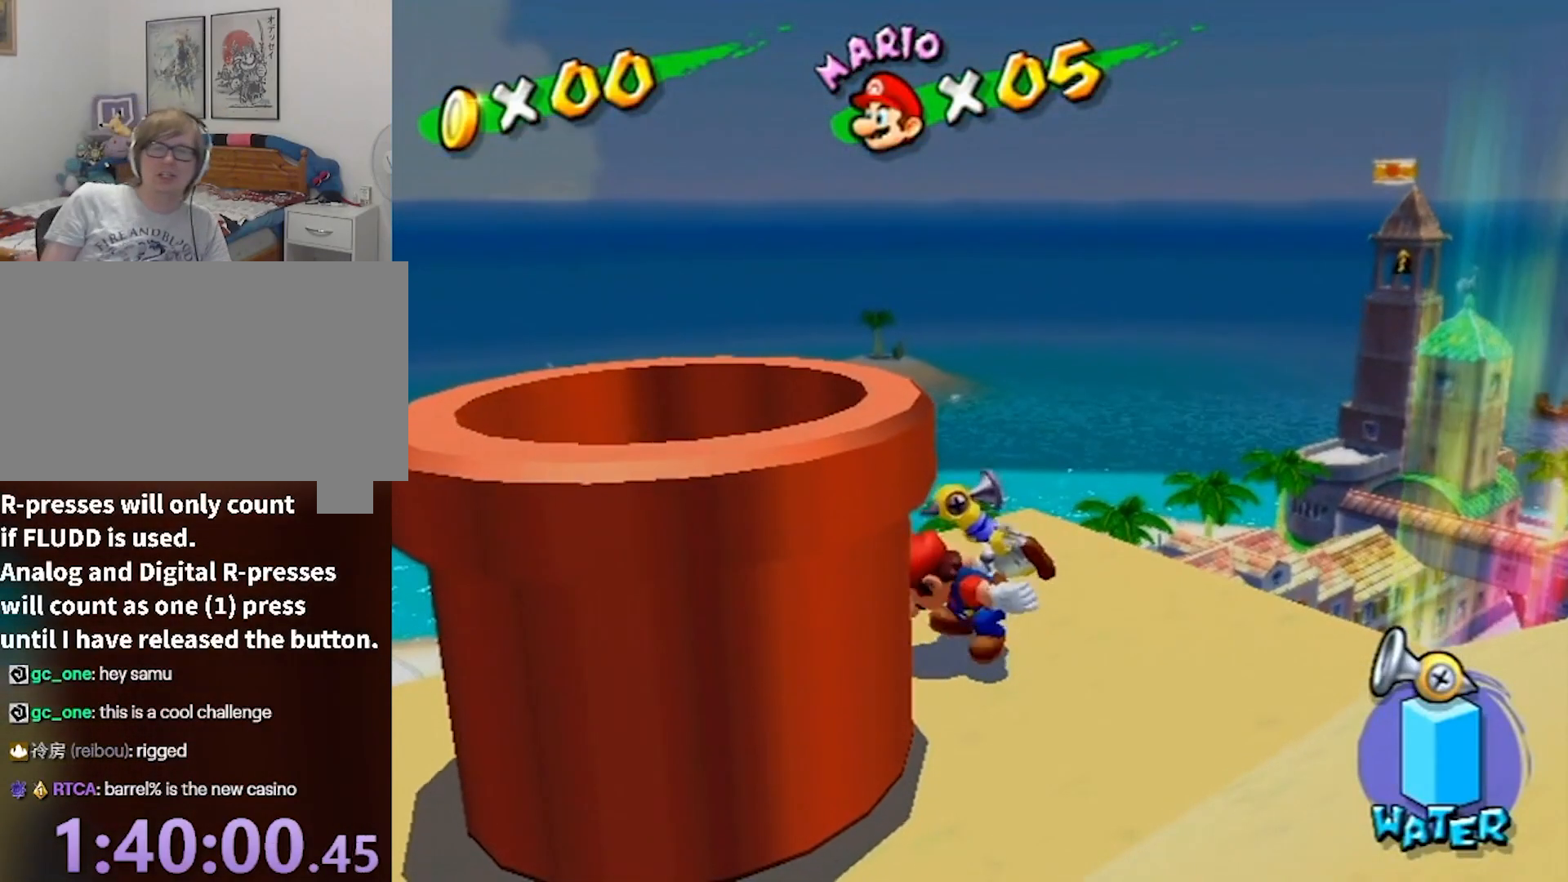
{"buttons": [], "left_stick": "center", "right_stick": "center", "events": []}
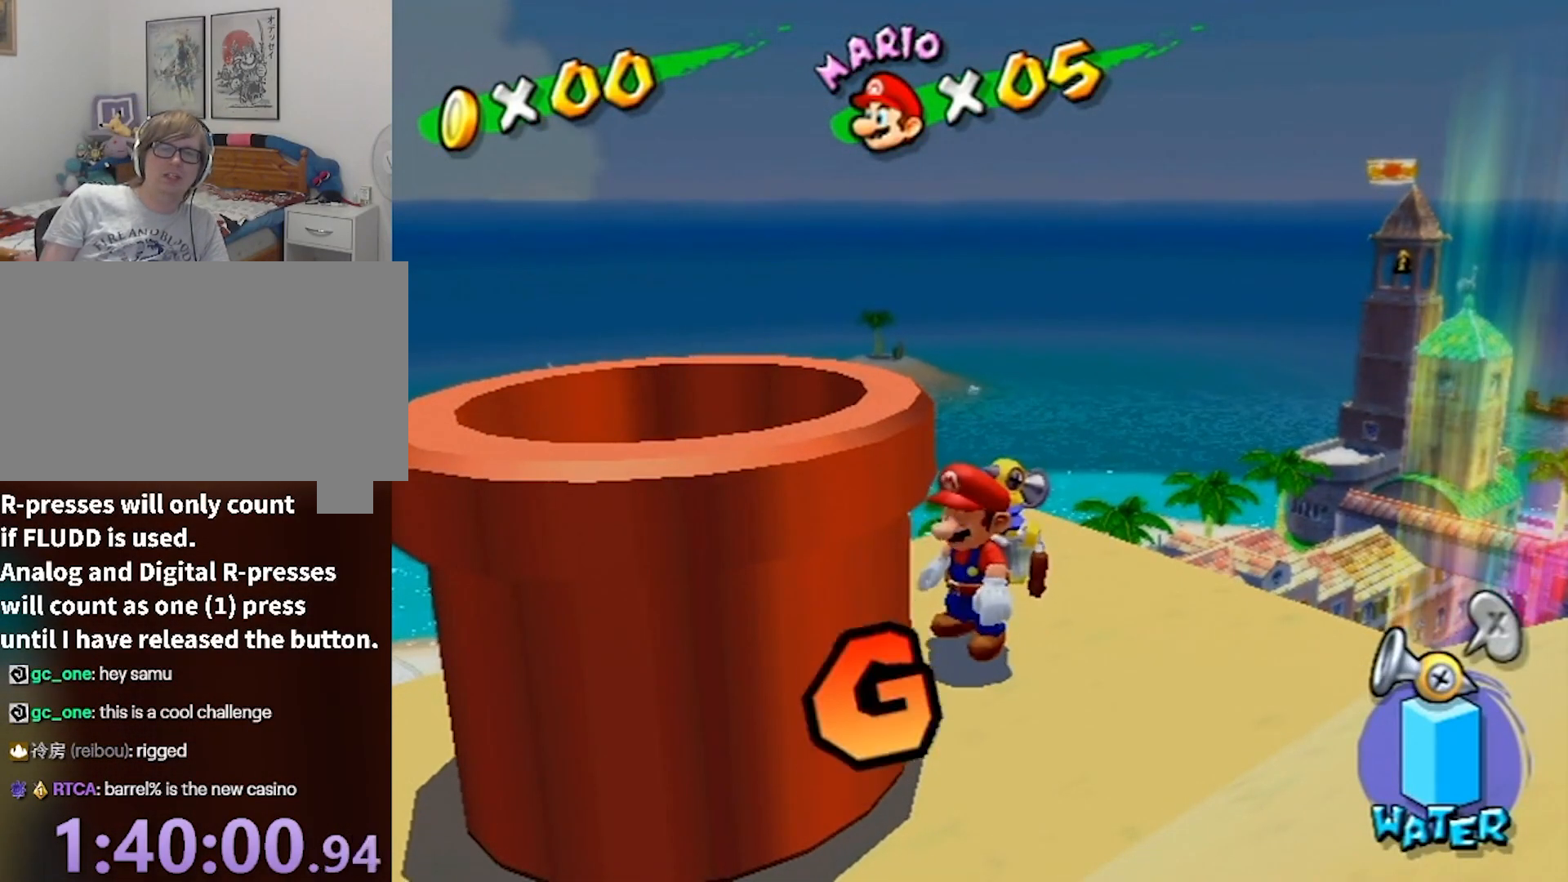
{"buttons": ["B"], "left_stick": "center", "right_stick": "center", "events": [[67, "A", "down"], [300, "A", "up"], [400, "B", "down"]]}
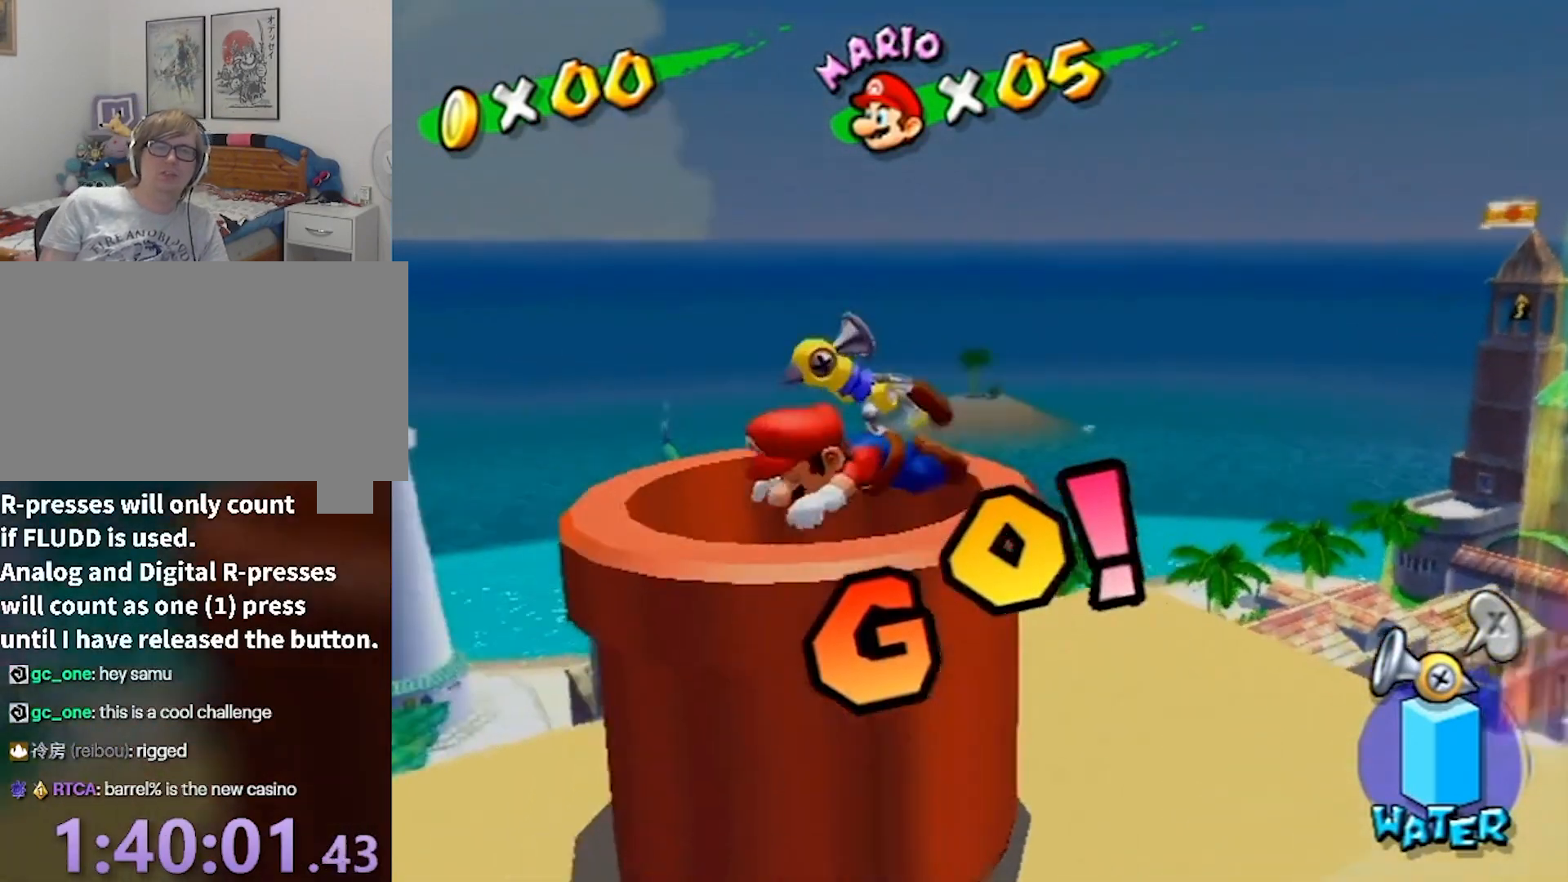
{"buttons": [], "left_stick": "center", "right_stick": "center", "events": [[66, "B", "up"]]}
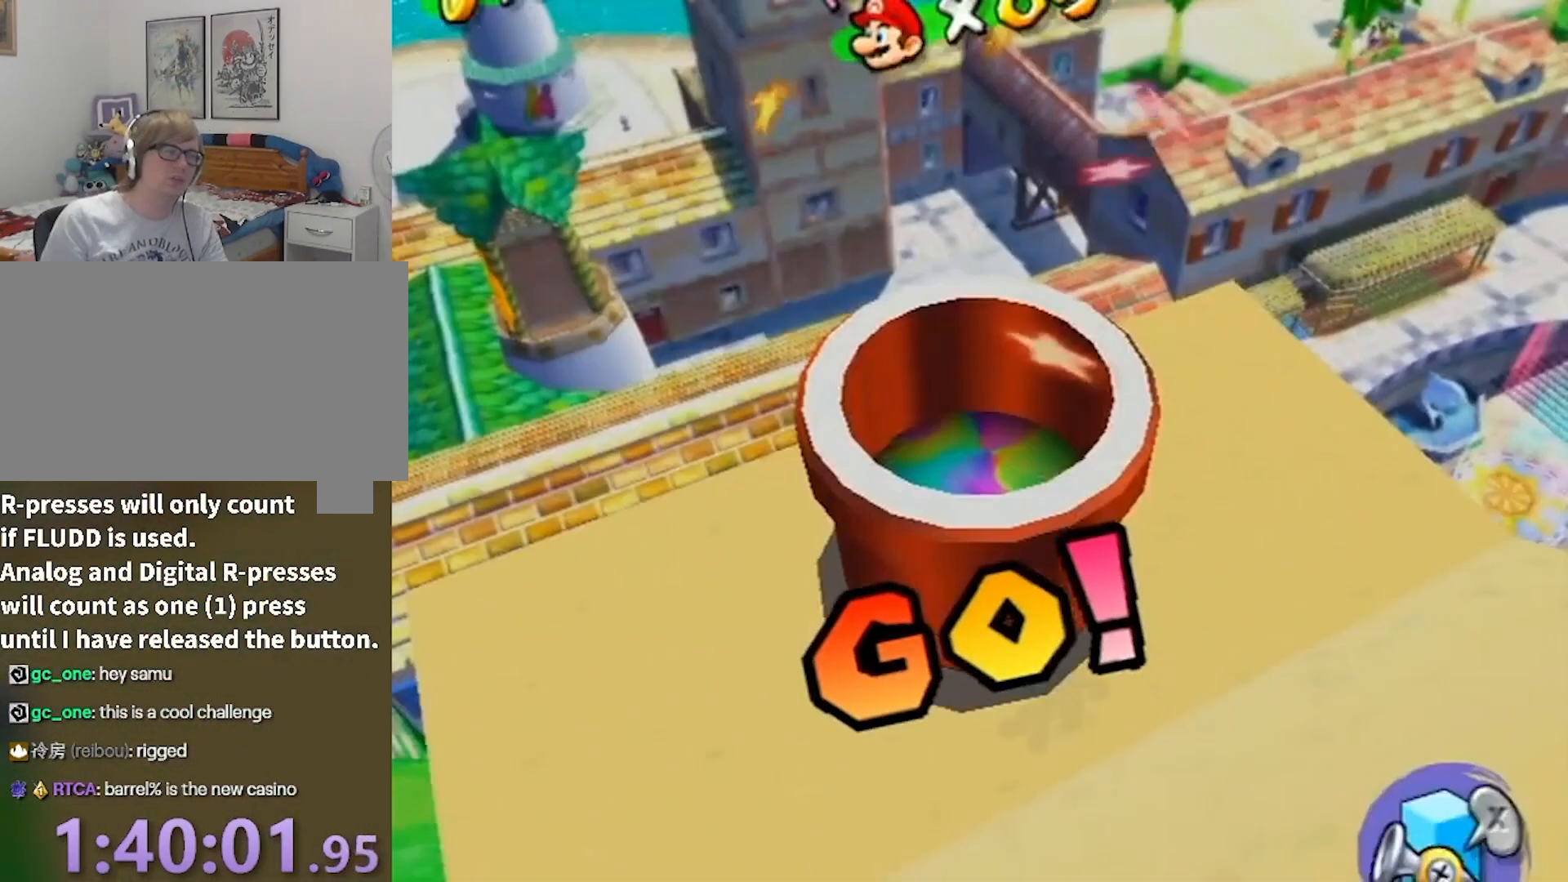
{"buttons": [], "left_stick": "center", "right_stick": "center", "events": []}
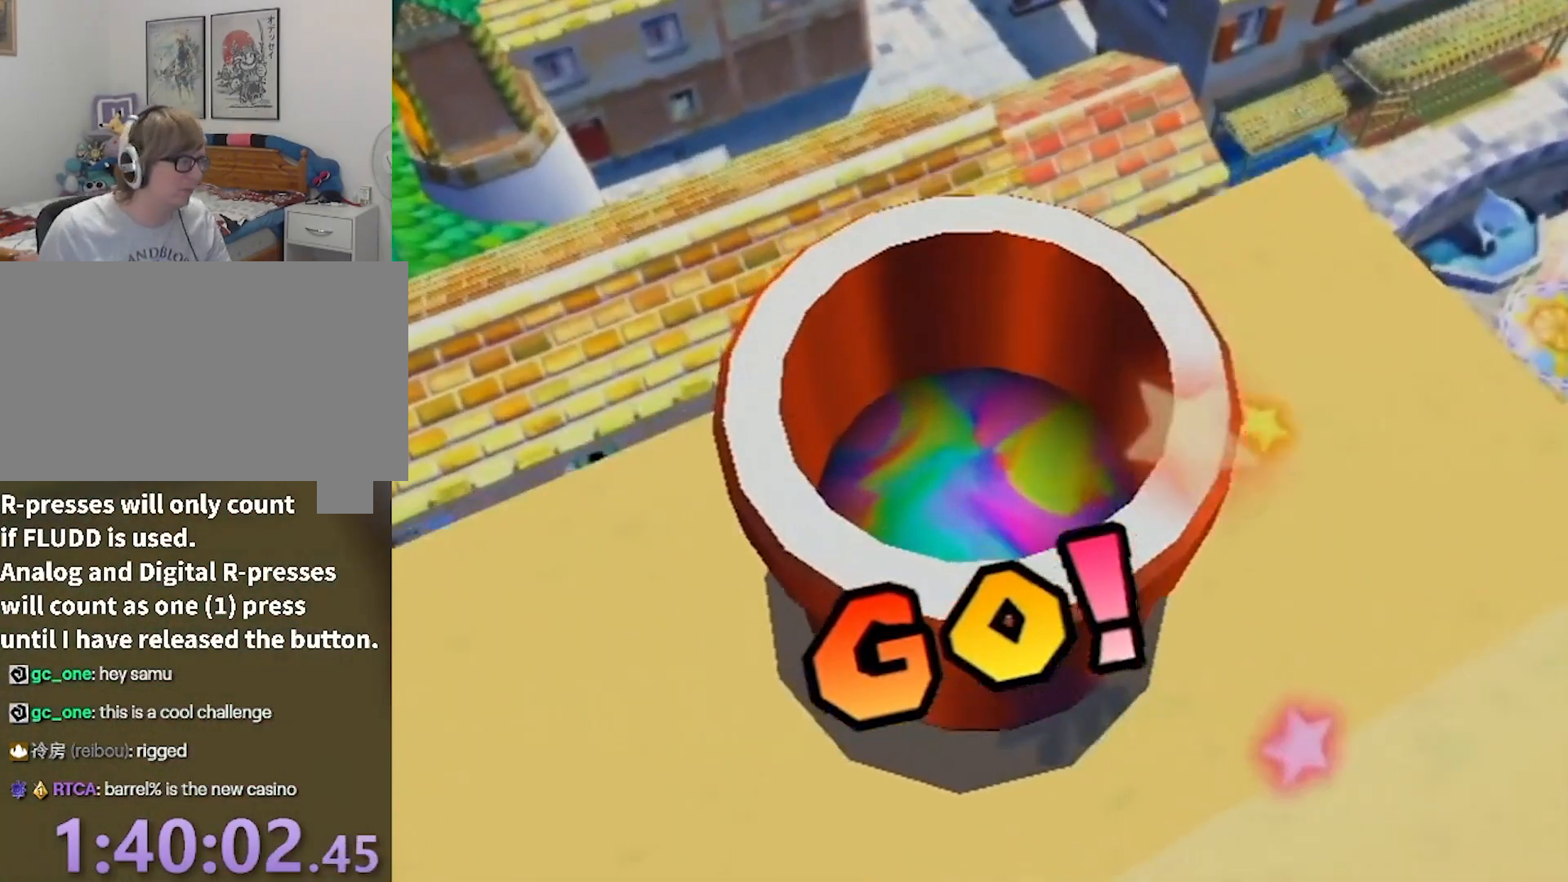
{"buttons": [], "left_stick": "center", "right_stick": "center", "events": []}
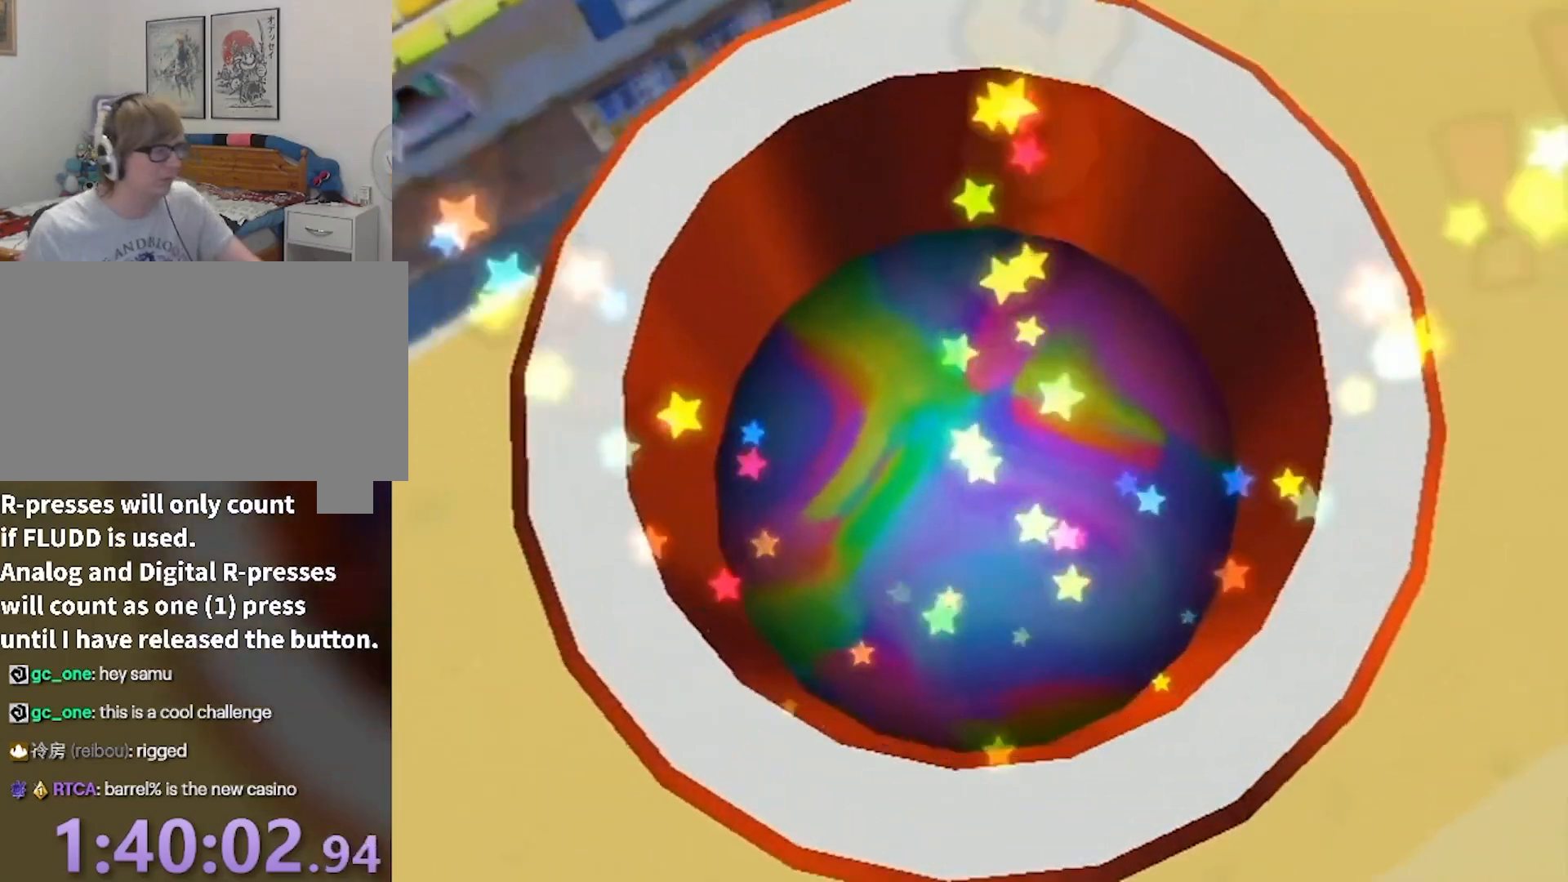
{"buttons": [], "left_stick": "center", "right_stick": "center", "events": []}
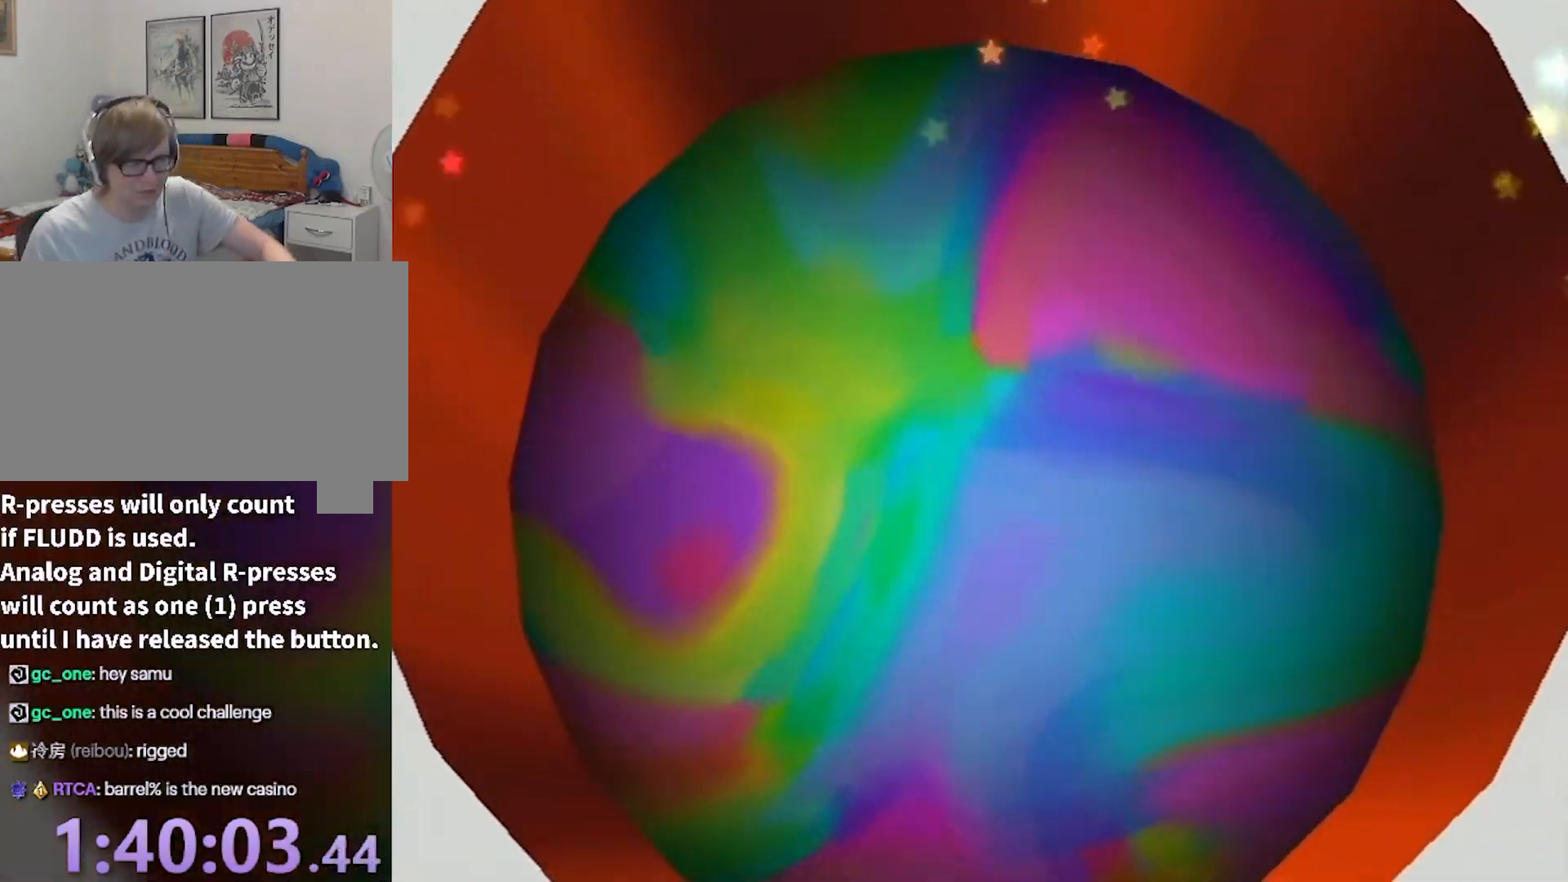
{"buttons": [], "left_stick": "center", "right_stick": "center", "events": []}
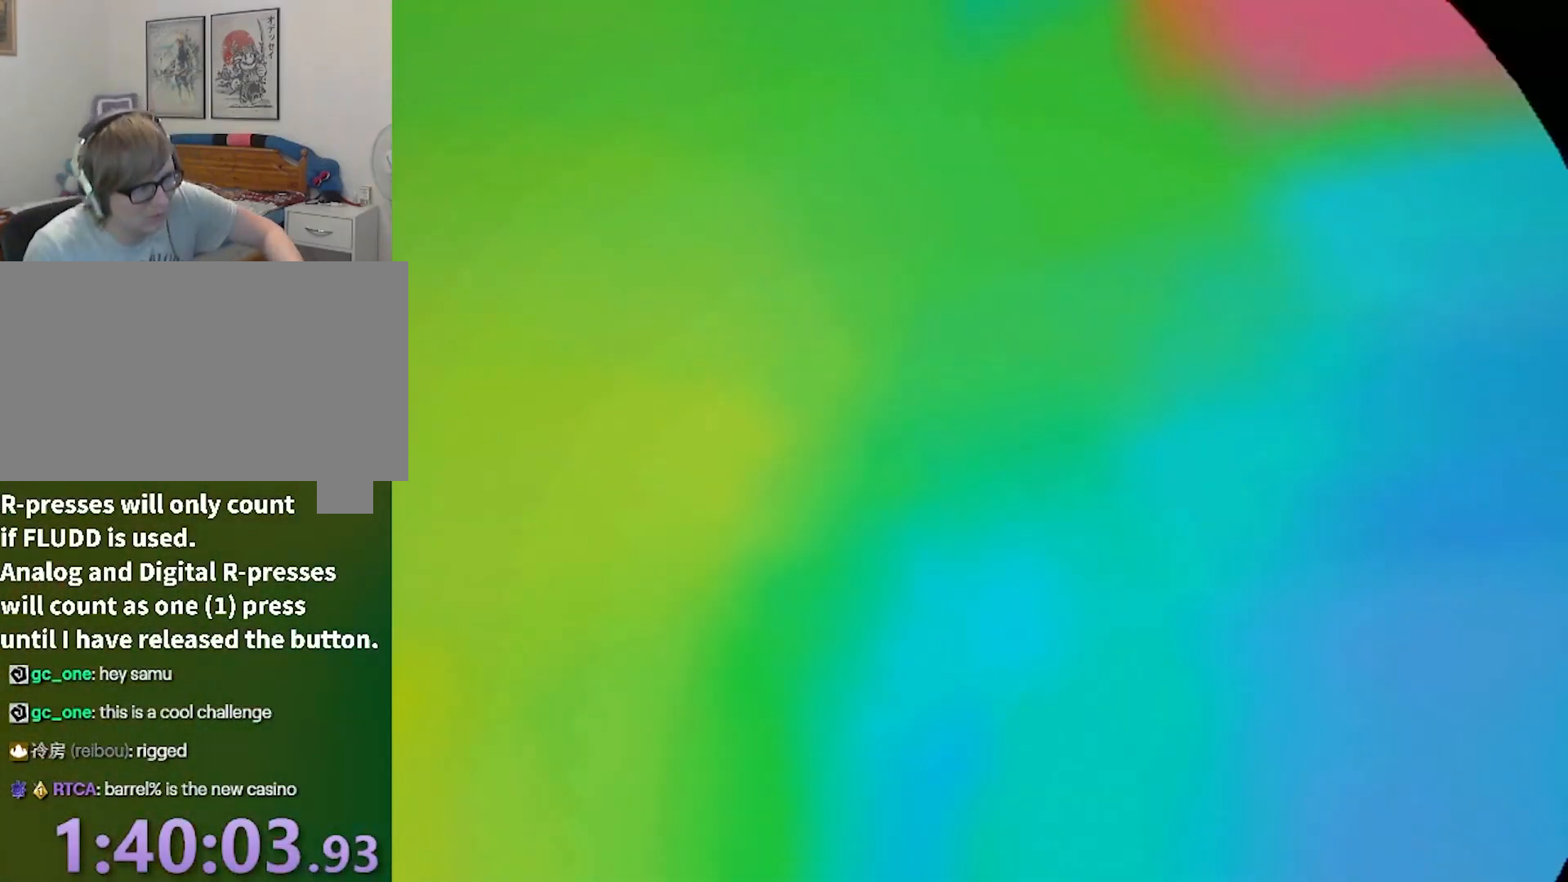
{"buttons": [], "left_stick": "center", "right_stick": "center", "events": []}
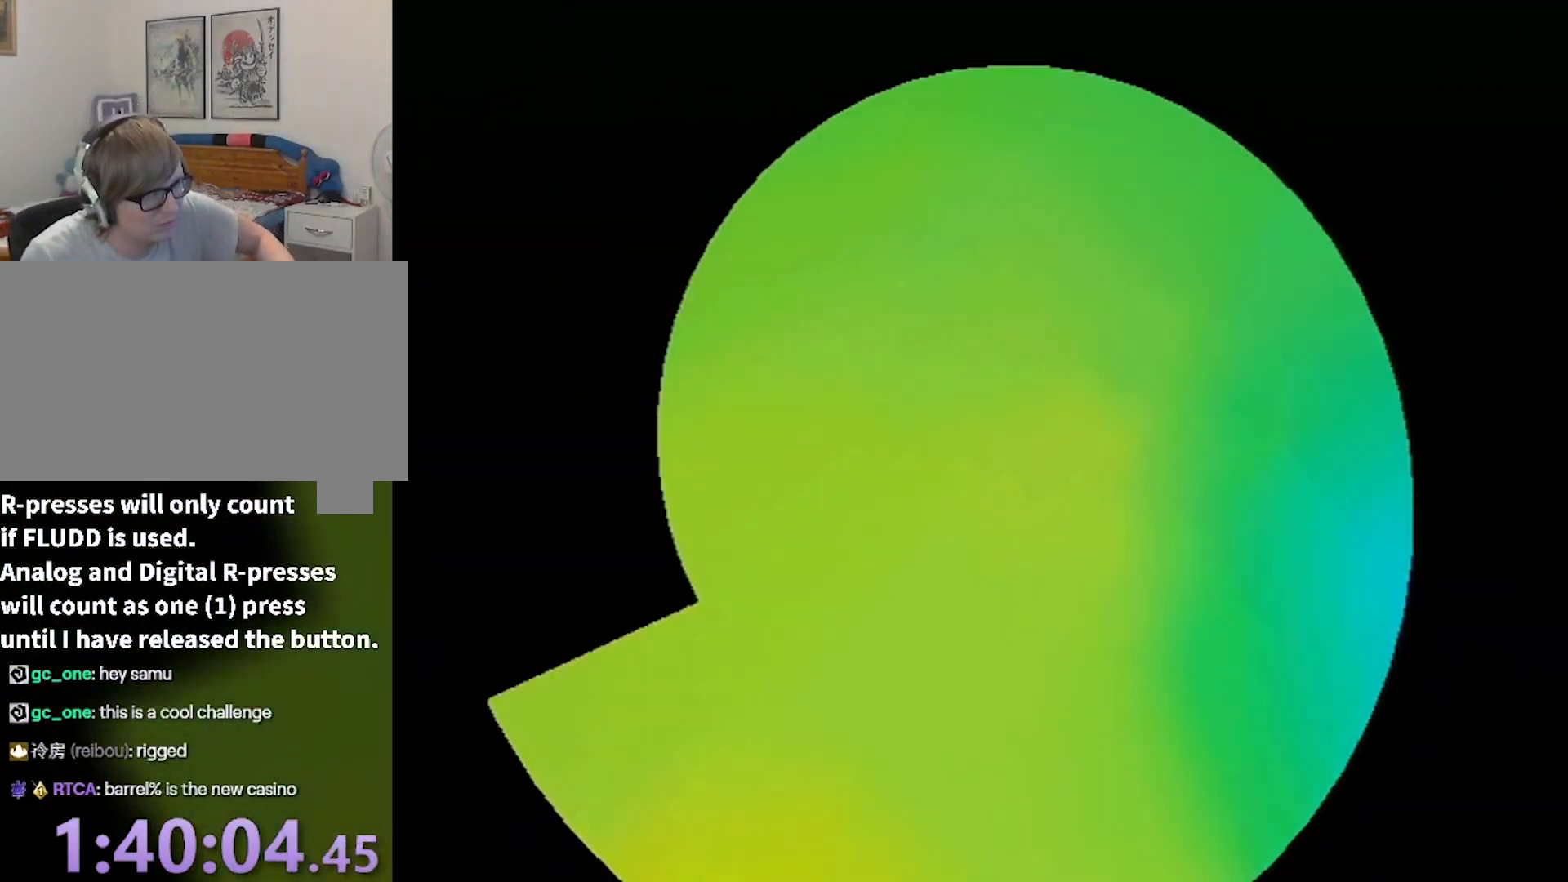
{"buttons": [], "left_stick": "center", "right_stick": "center", "events": []}
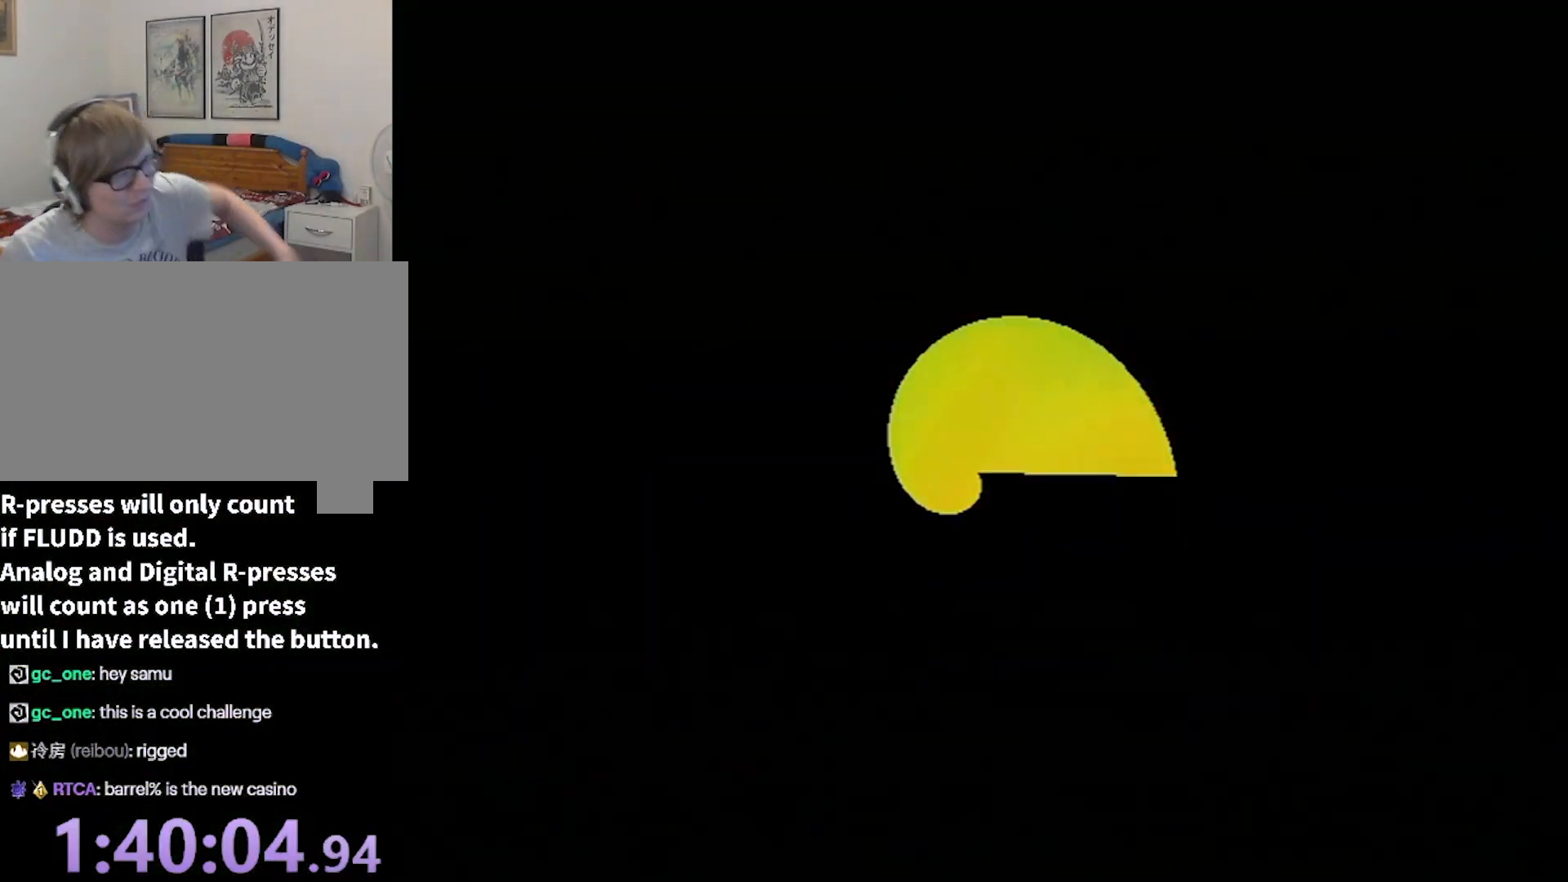
{"buttons": [], "left_stick": "center", "right_stick": "center", "events": []}
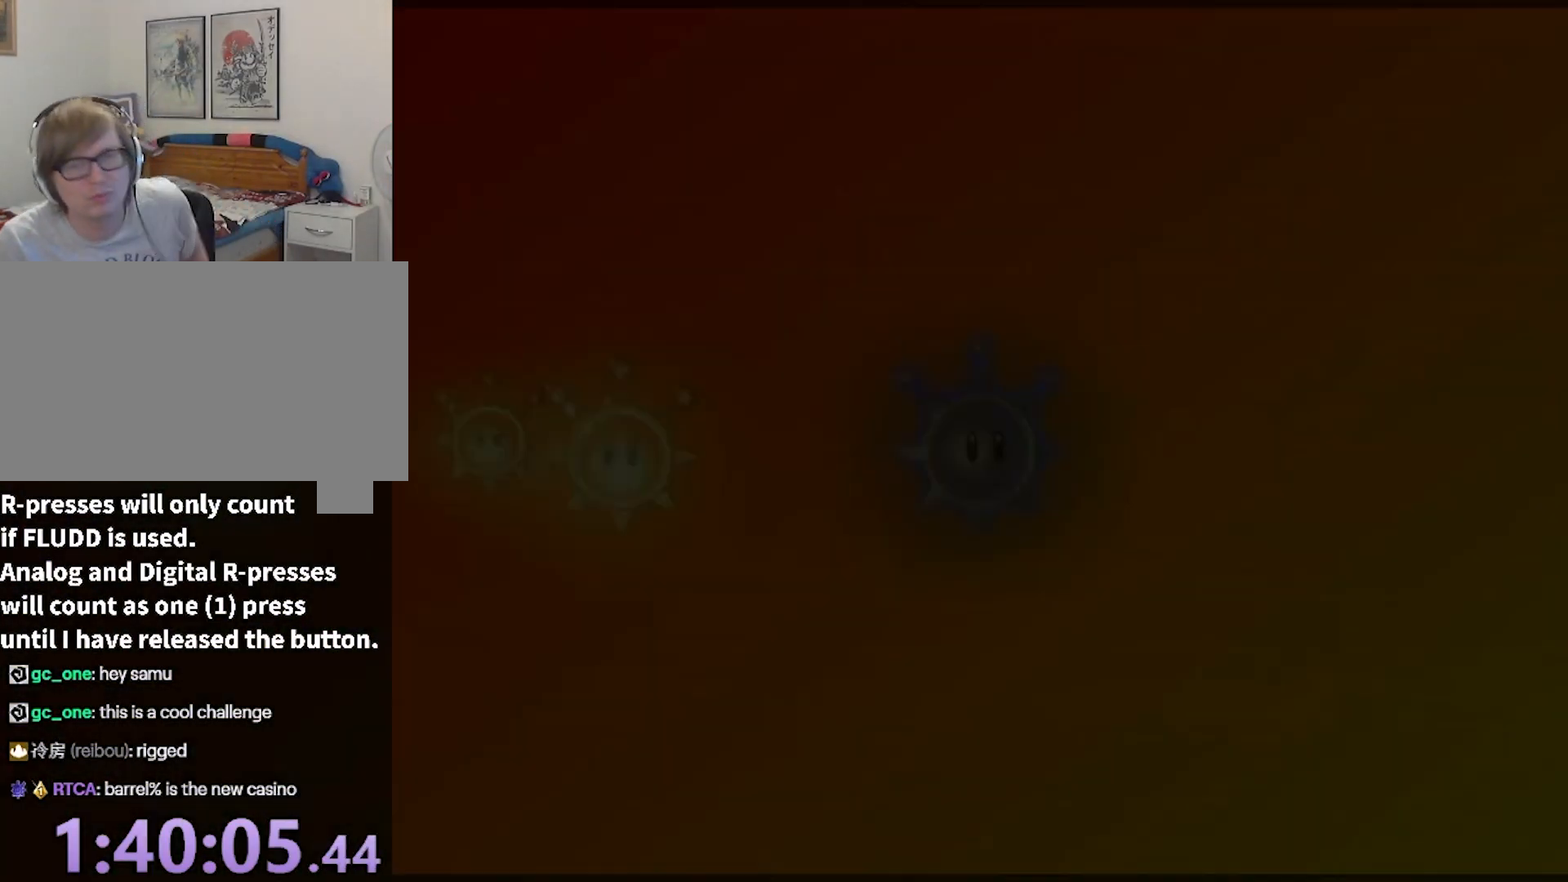
{"buttons": ["A", "B"], "left_stick": "up", "right_stick": "center", "events": [[500, "A", "down"], [500, "B", "down"], [500, "left_stick", "up"]]}
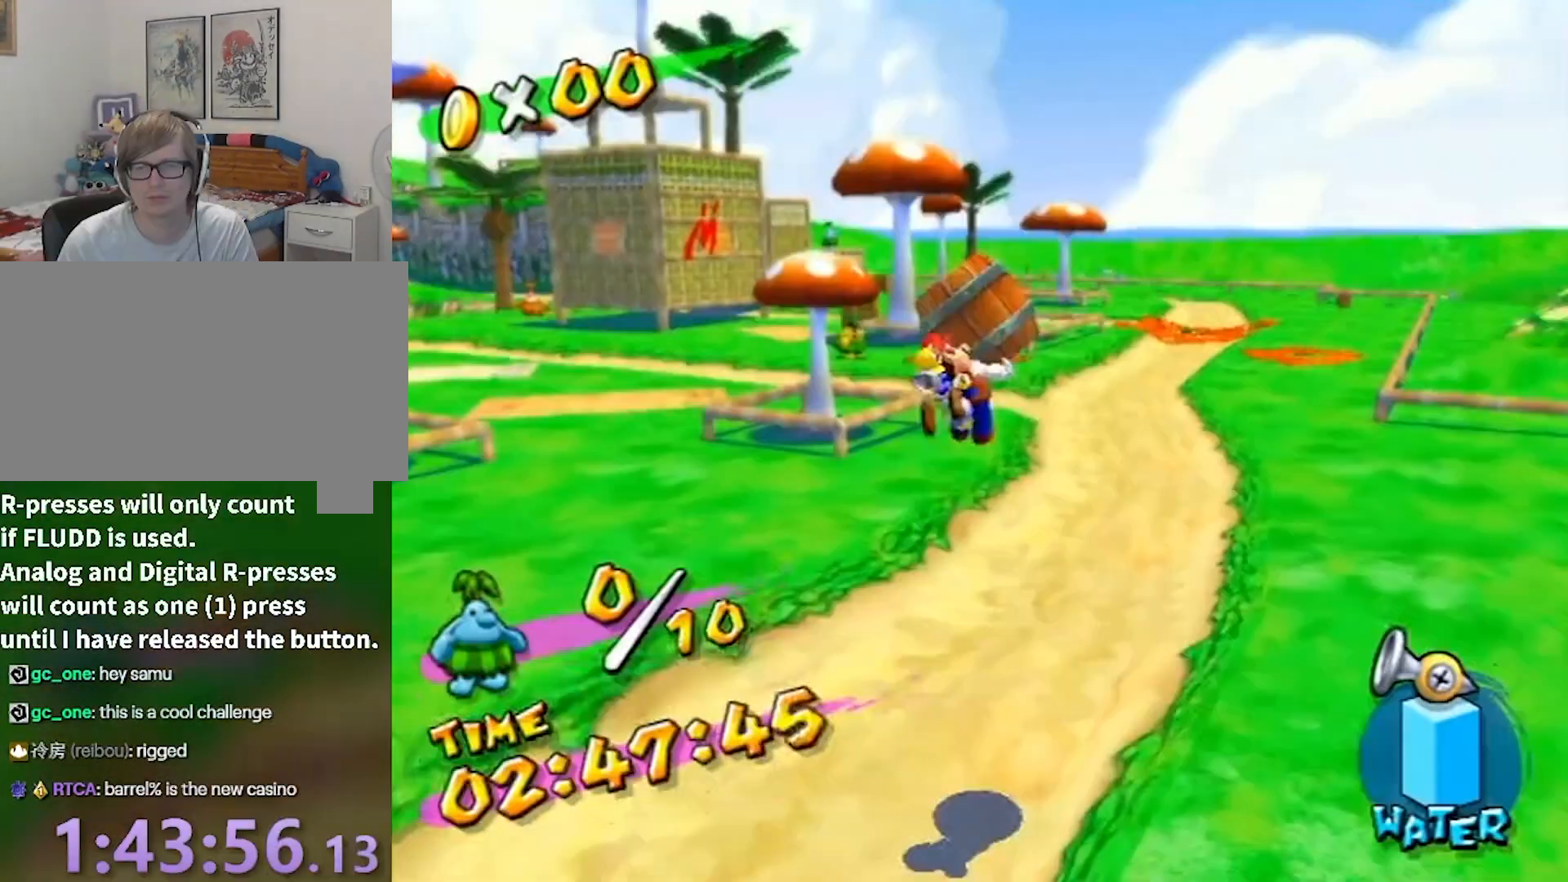
{"buttons": [], "left_stick": "up", "right_stick": "center", "events": [[33, "B", "up"], [67, "A", "up"], [267, "right_stick", "left"], [400, "right_stick", "center"]]}
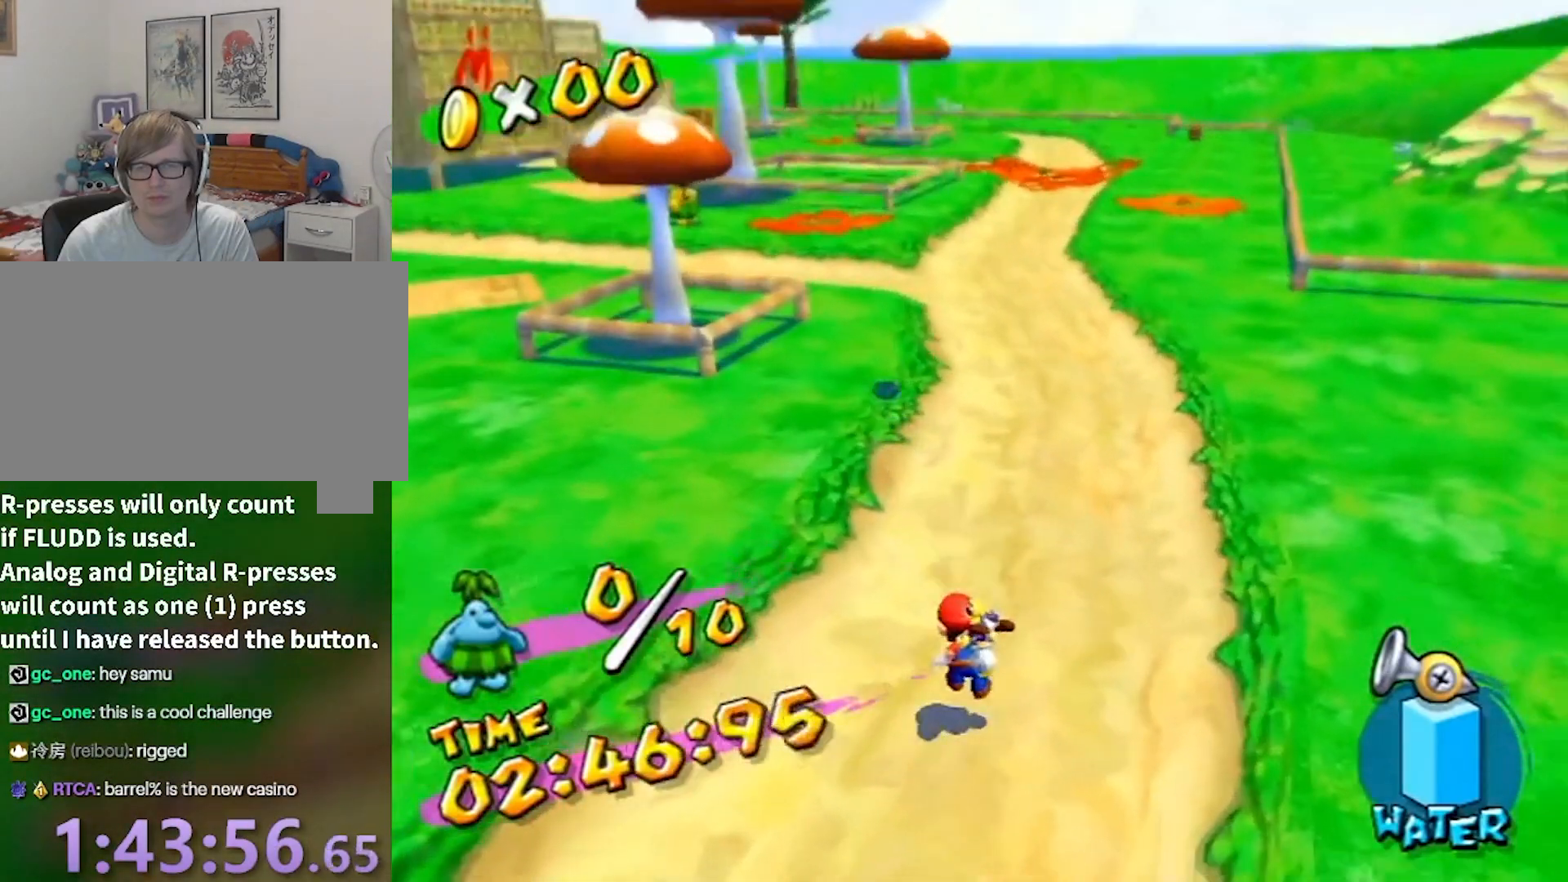
{"buttons": [], "left_stick": "up", "right_stick": "center", "events": [[300, "A", "down"], [300, "B", "down"], [433, "B", "up"], [467, "A", "up"]]}
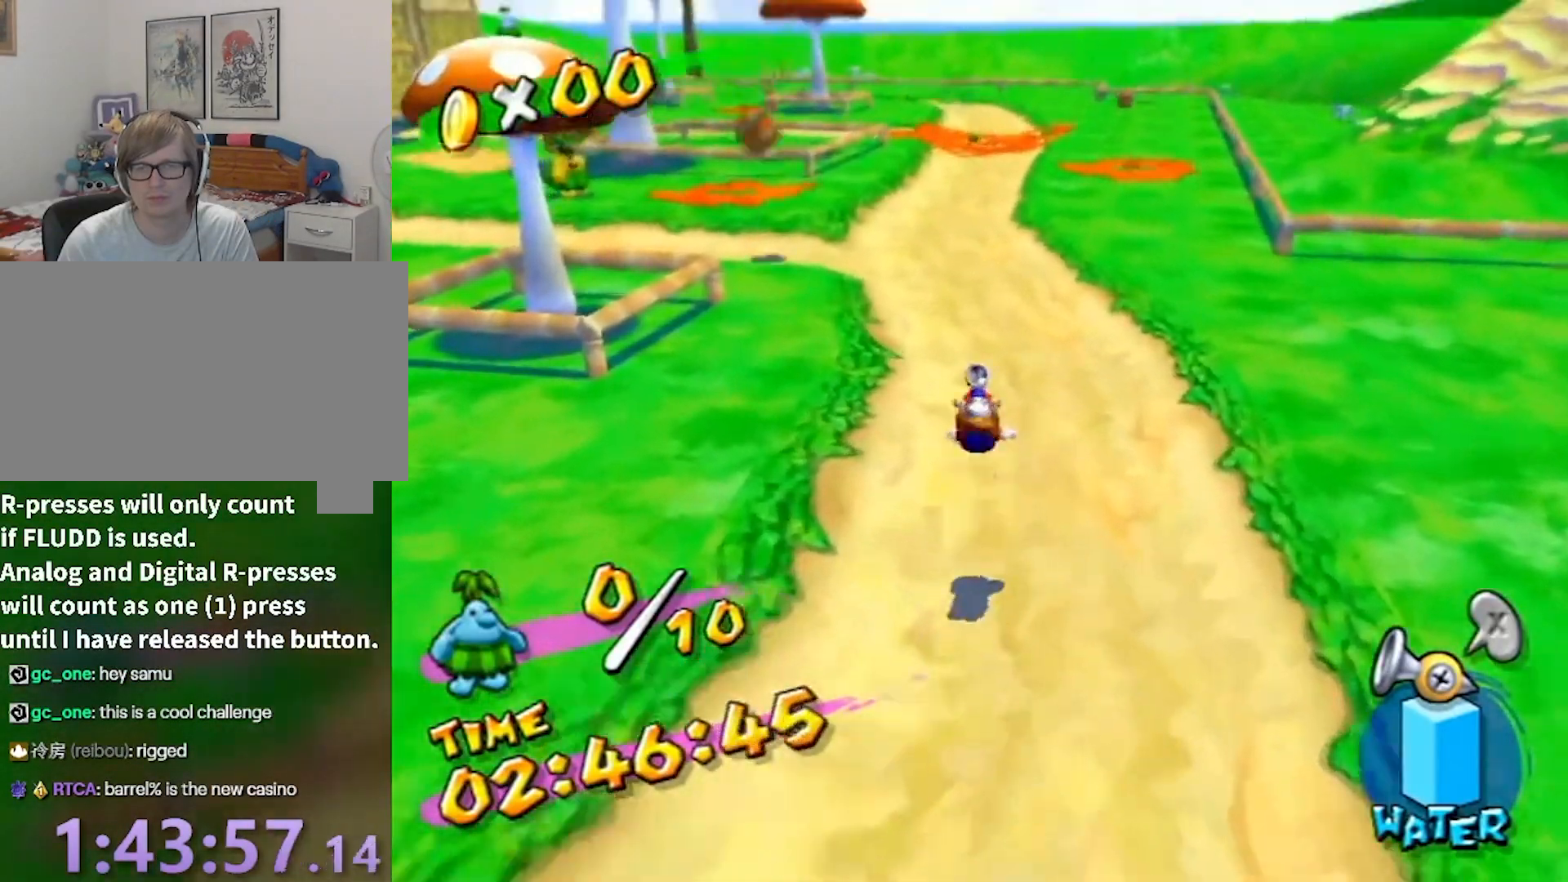
{"buttons": [], "left_stick": "up", "right_stick": "center", "events": [[167, "right_stick", "left"], [234, "right_stick", "center"]]}
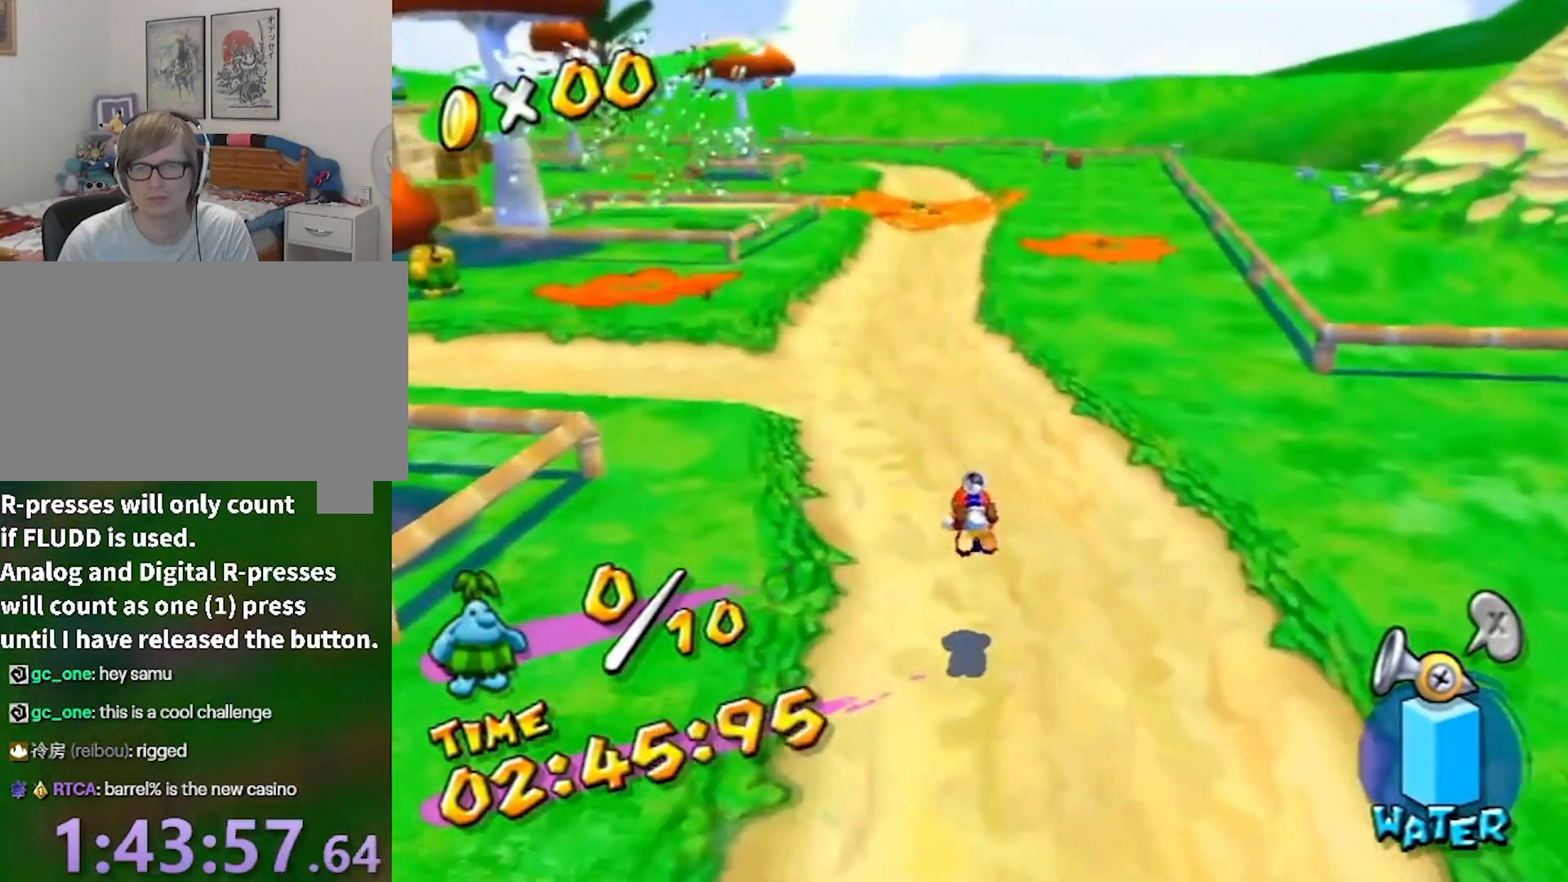
{"buttons": [], "left_stick": "up", "right_stick": "left", "events": [[200, "A", "down"], [300, "B", "down"], [333, "A", "up"], [400, "B", "up"], [500, "right_stick", "left"]]}
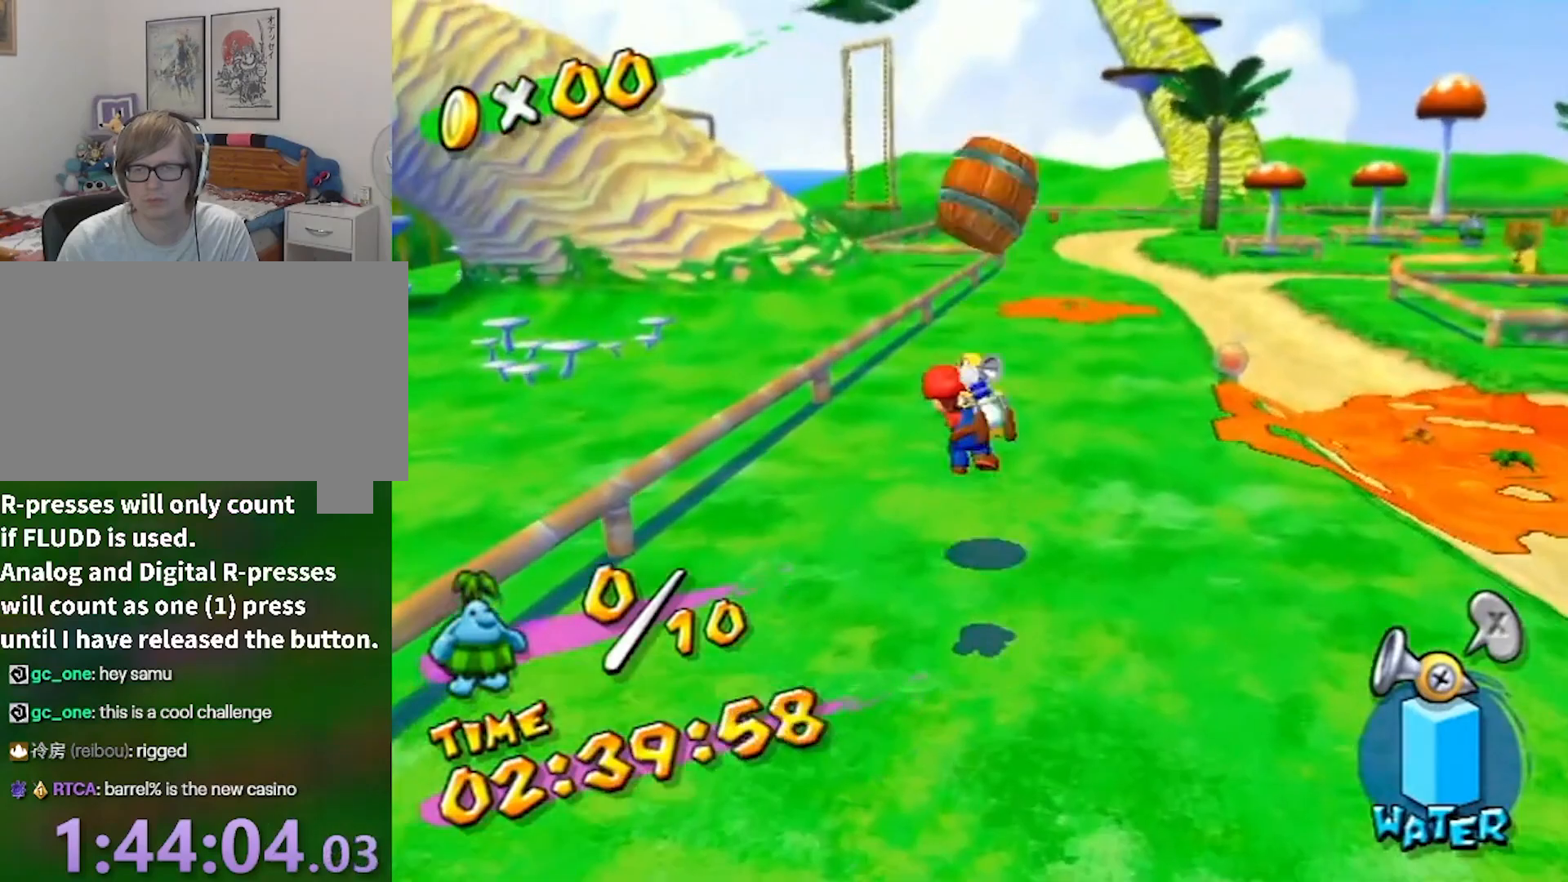
{"buttons": [], "left_stick": "up", "right_stick": "center", "events": [[100, "right_stick", "center"]]}
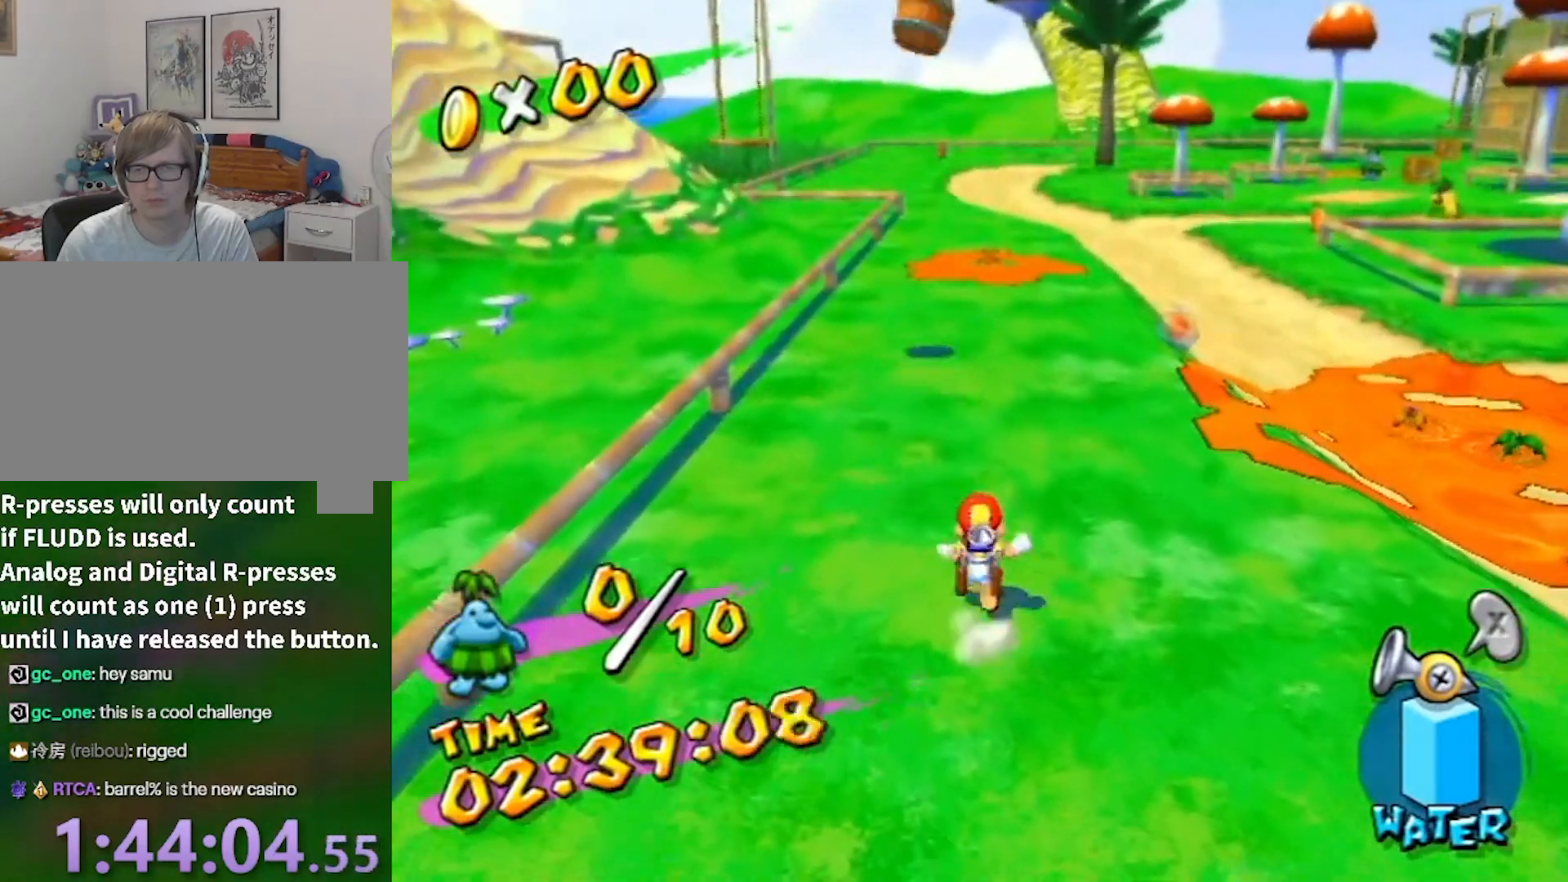
{"buttons": [], "left_stick": "up", "right_stick": "center", "events": [[33, "A", "down"], [66, "B", "down"], [200, "A", "up"], [200, "B", "up"]]}
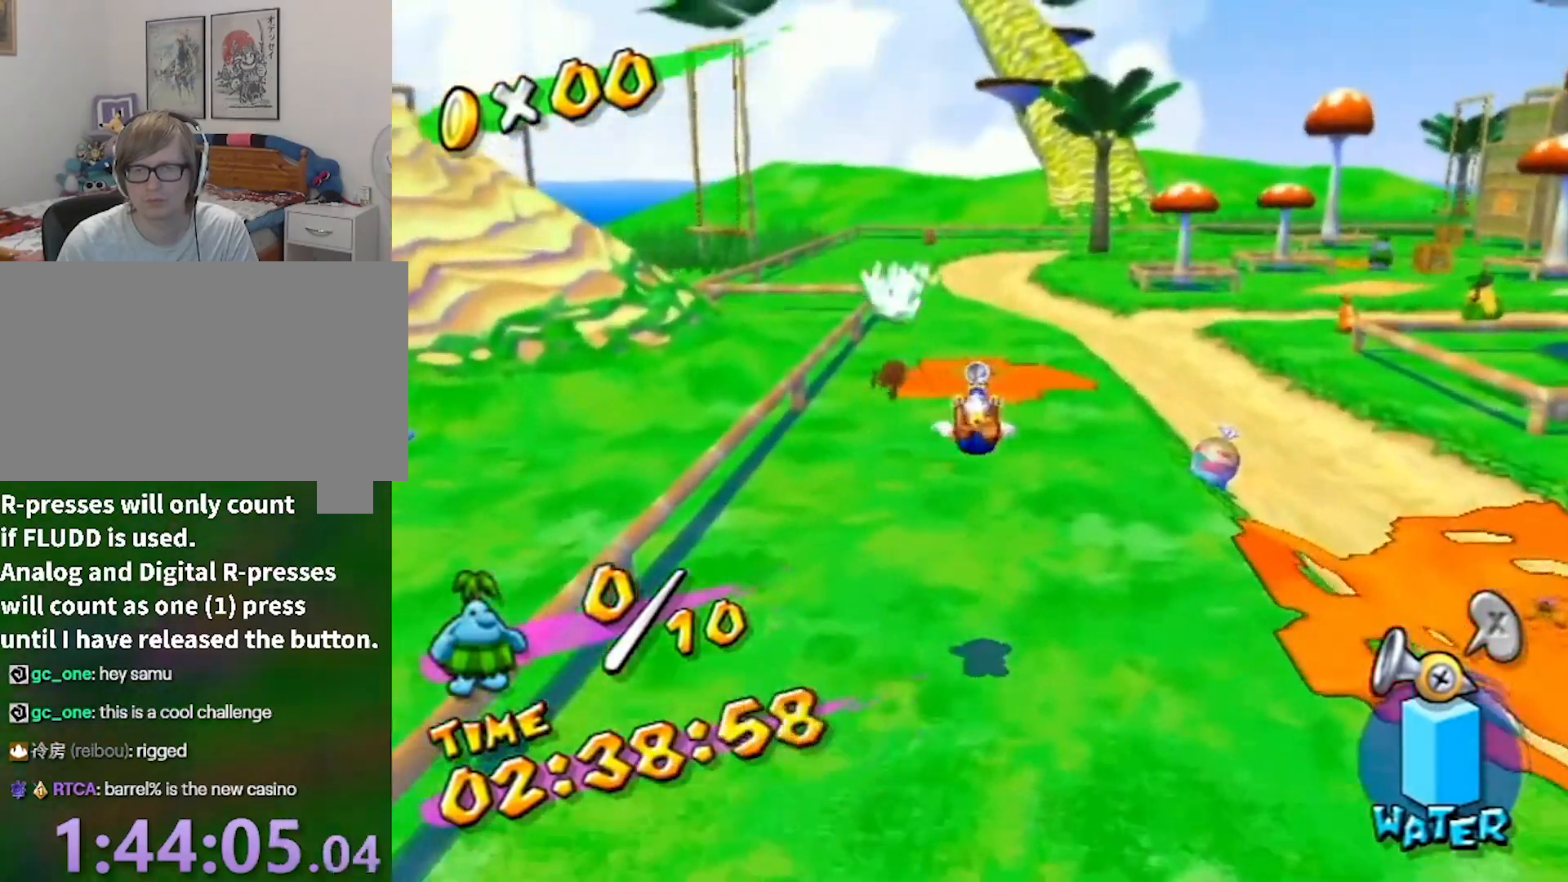
{"buttons": [], "left_stick": "up", "right_stick": "center", "events": [[334, "B", "down"], [367, "B", "up"]]}
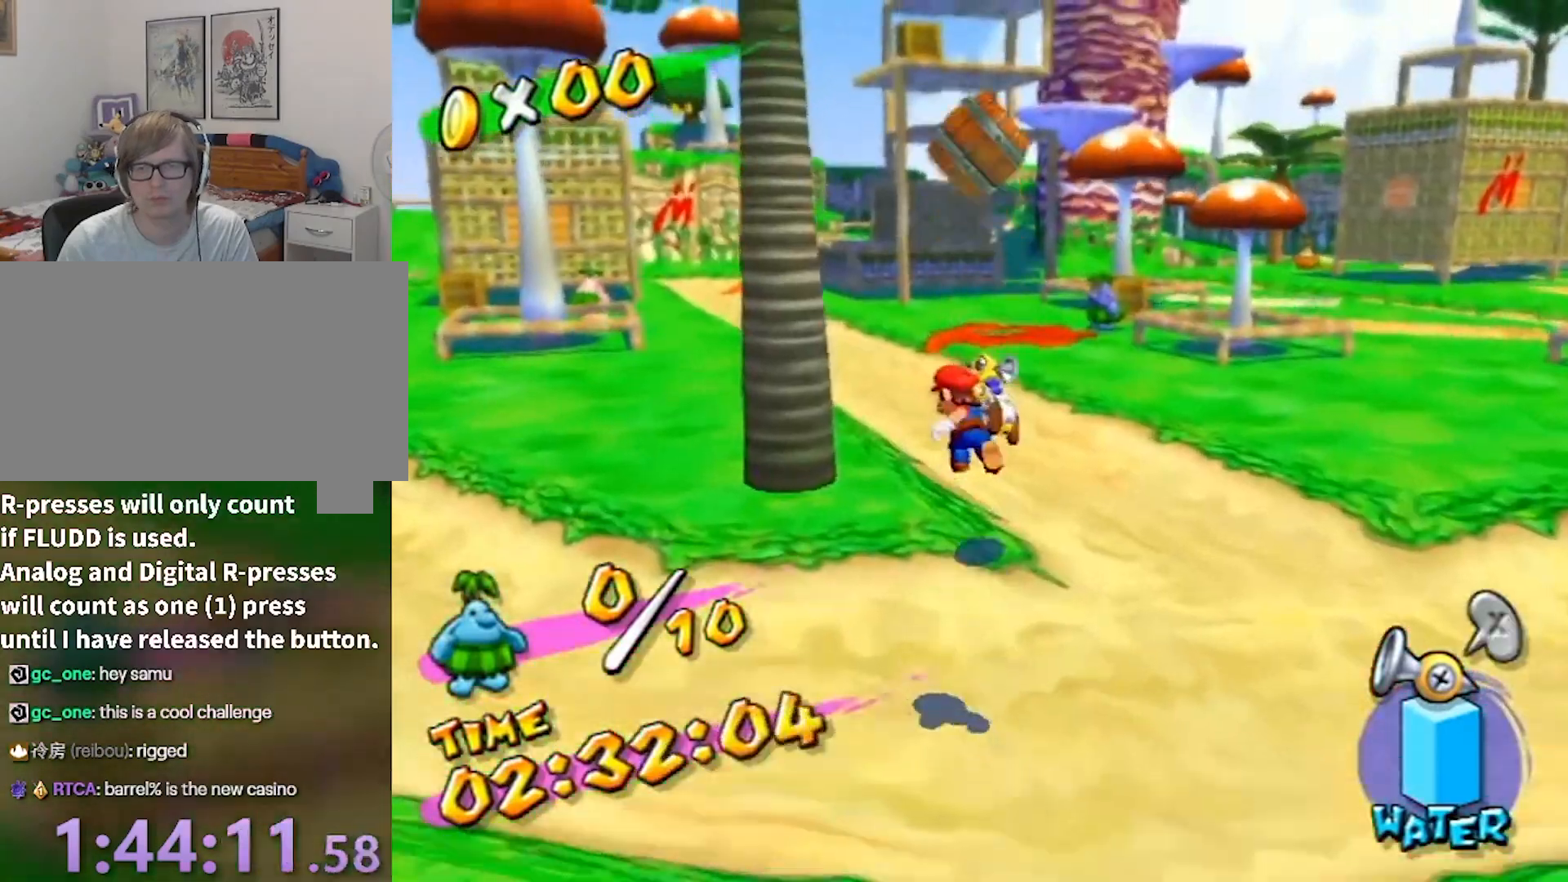
{"buttons": [], "left_stick": "up", "right_stick": "center", "events": [[66, "right_stick", "right"], [200, "right_stick", "center"]]}
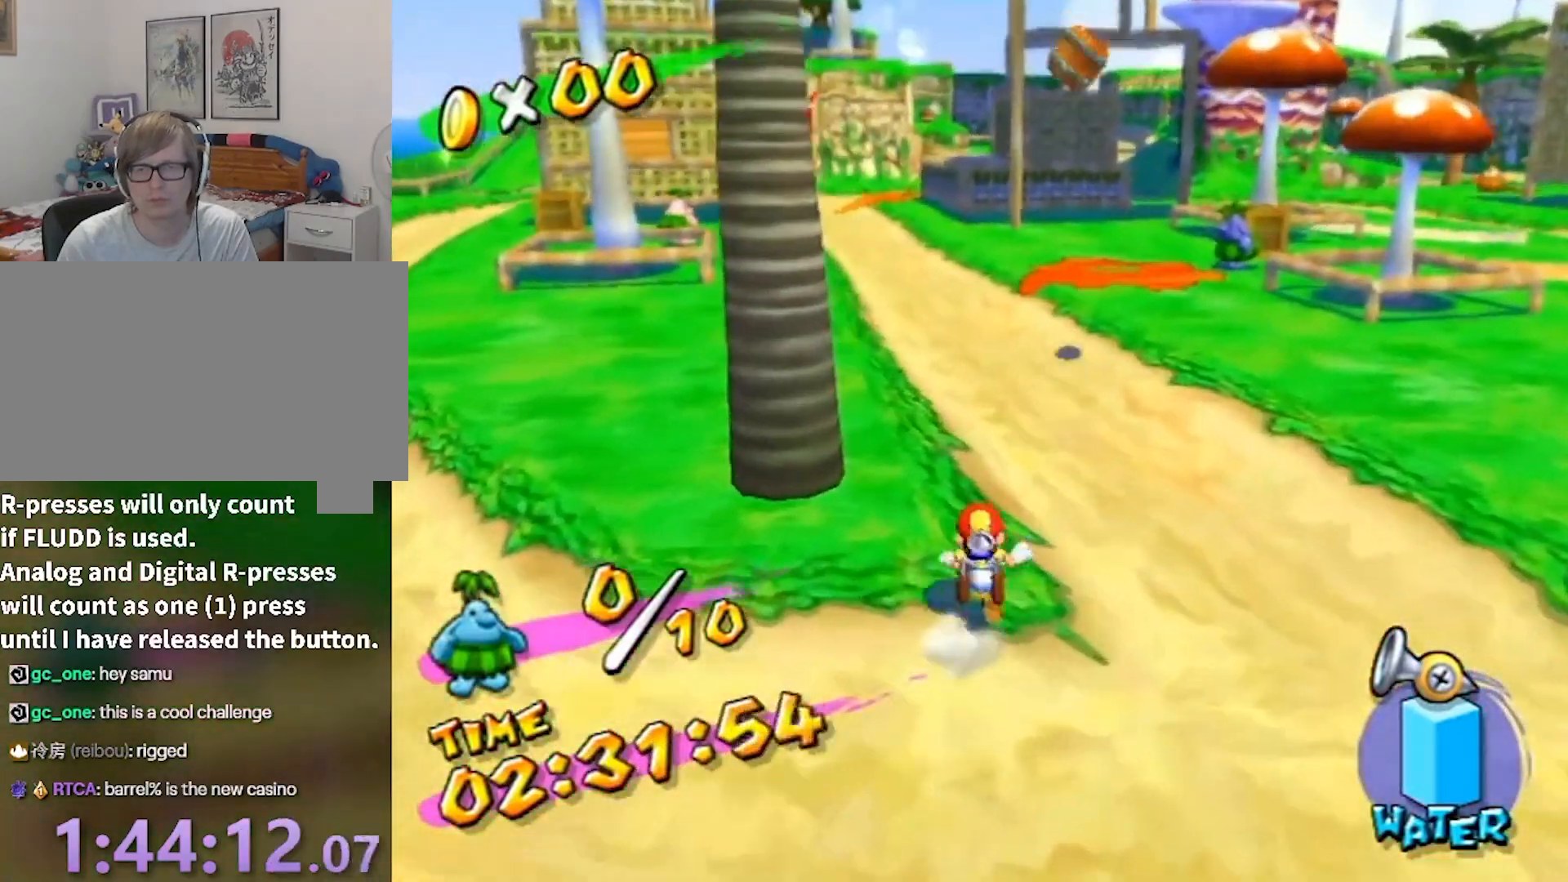
{"buttons": ["A", "B"], "left_stick": "up", "right_stick": "center", "events": [[100, "A", "down"], [100, "B", "down"], [200, "B", "up"], [267, "A", "up"], [400, "right_stick", "right"], [501, "A", "down"], [501, "B", "down"], [501, "right_stick", "center"]]}
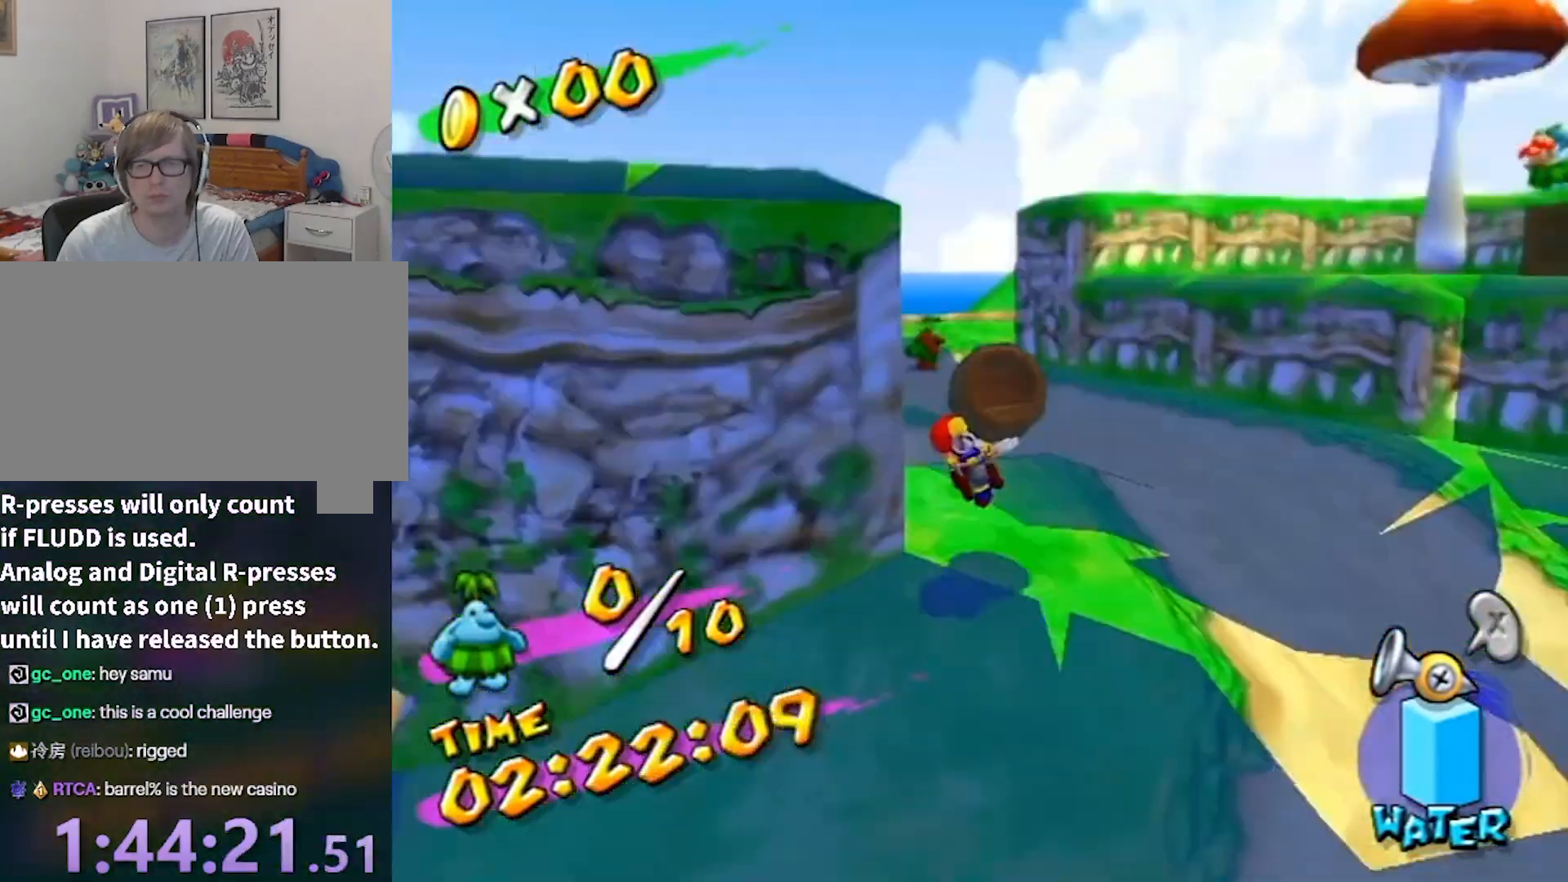
{"buttons": [], "left_stick": "up", "right_stick": "down", "events": [[100, "B", "up"], [133, "A", "up"], [433, "right_stick", "down"]]}
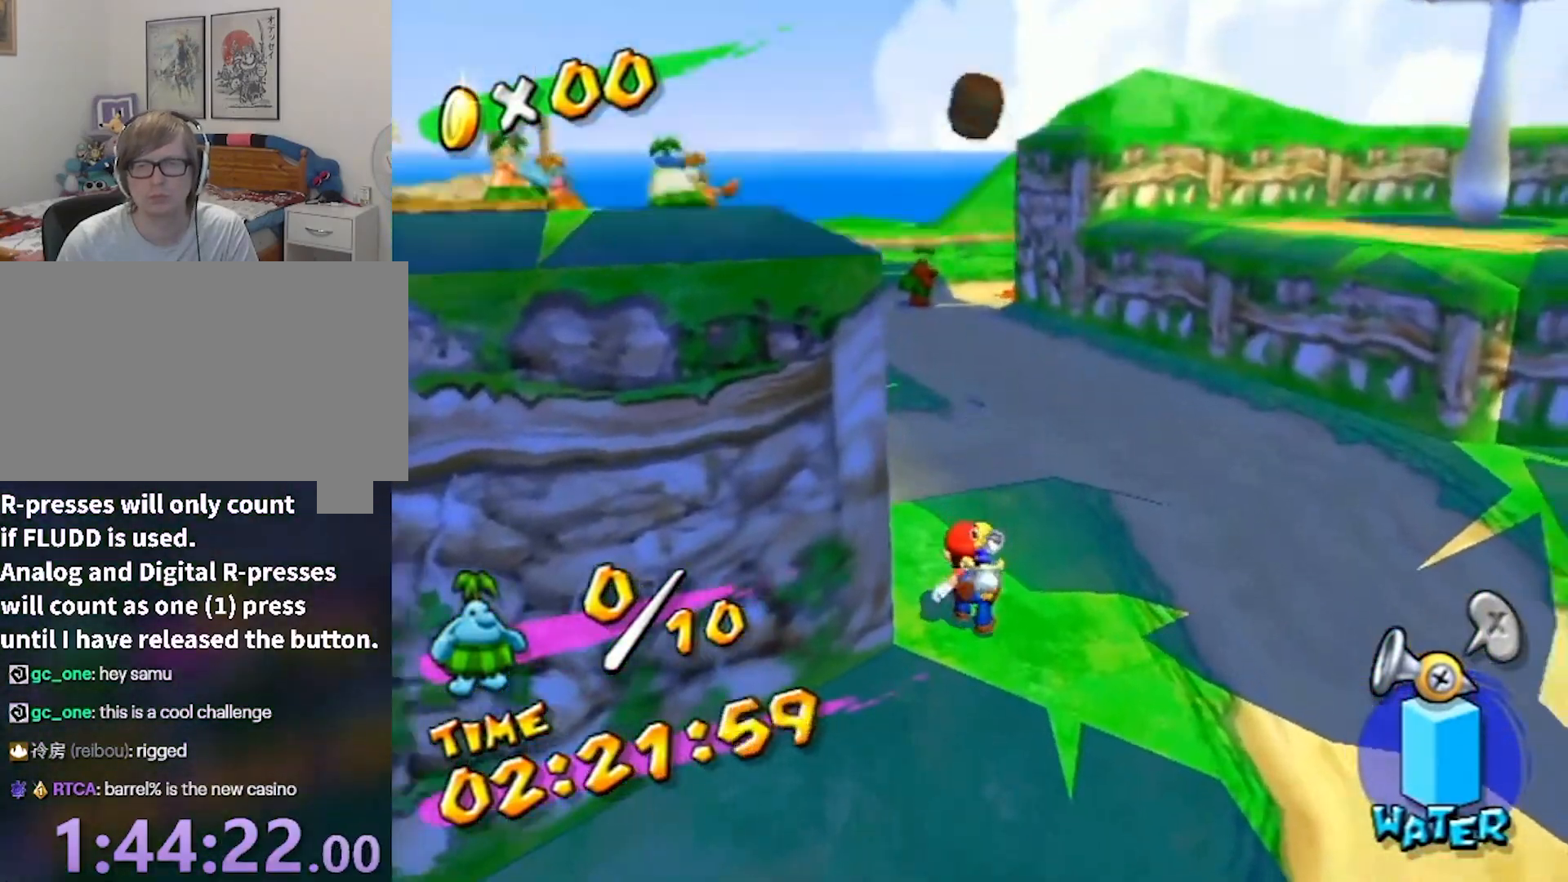
{"buttons": [], "left_stick": "down", "right_stick": "center", "events": [[67, "left_stick", "right"], [67, "right_stick", "center"], [167, "left_stick", "down-right"], [334, "left_stick", "down"]]}
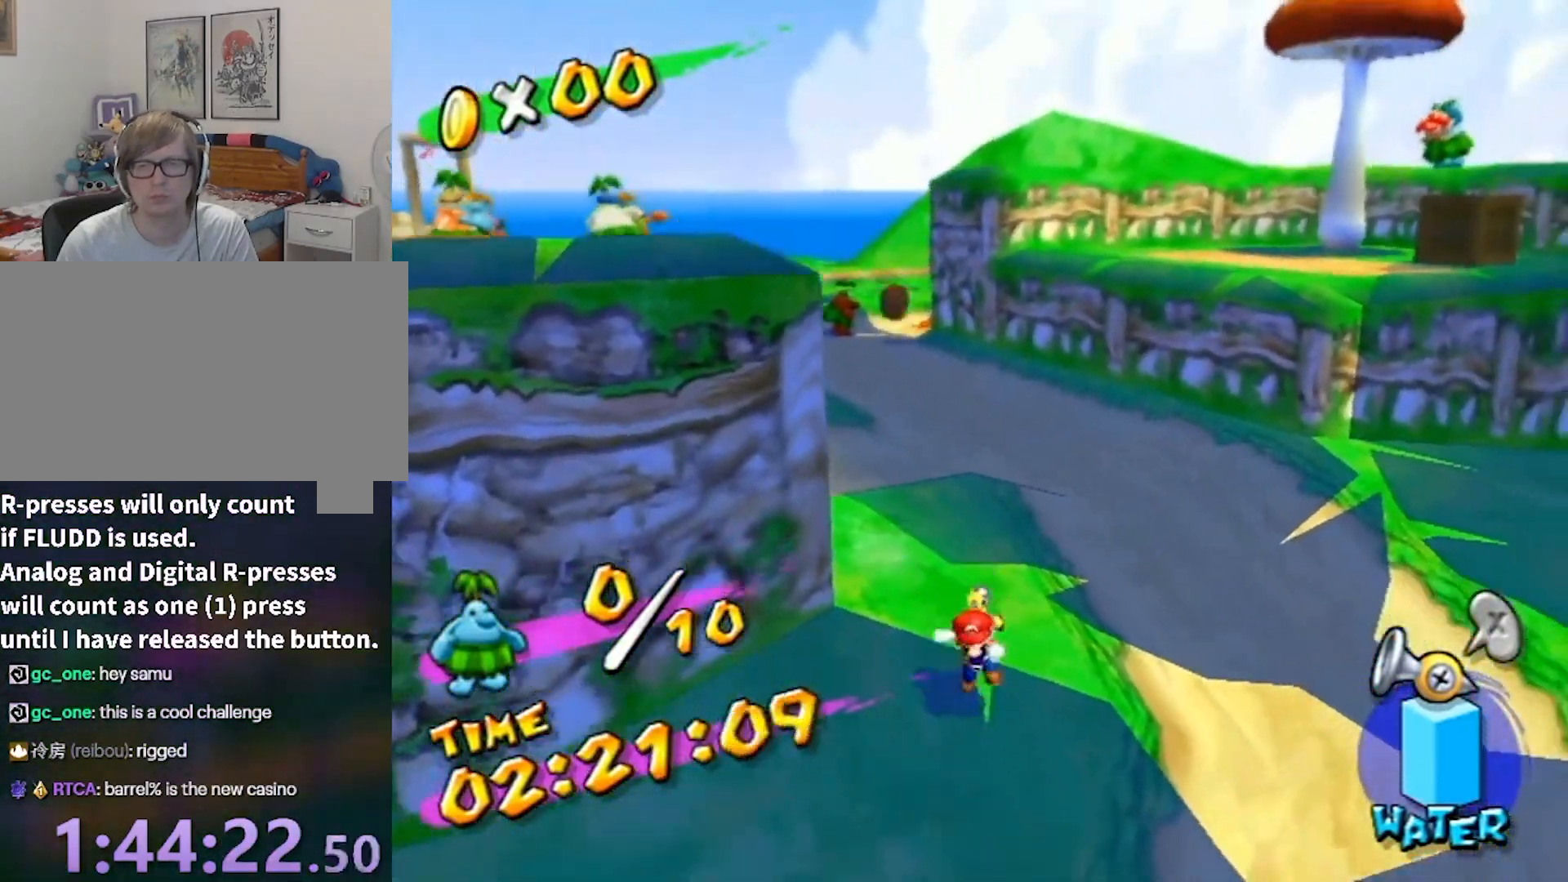
{"buttons": [], "left_stick": "center", "right_stick": "center", "events": [[200, "left_stick", "up"], [233, "B", "down"], [333, "B", "up"], [400, "left_stick", "center"]]}
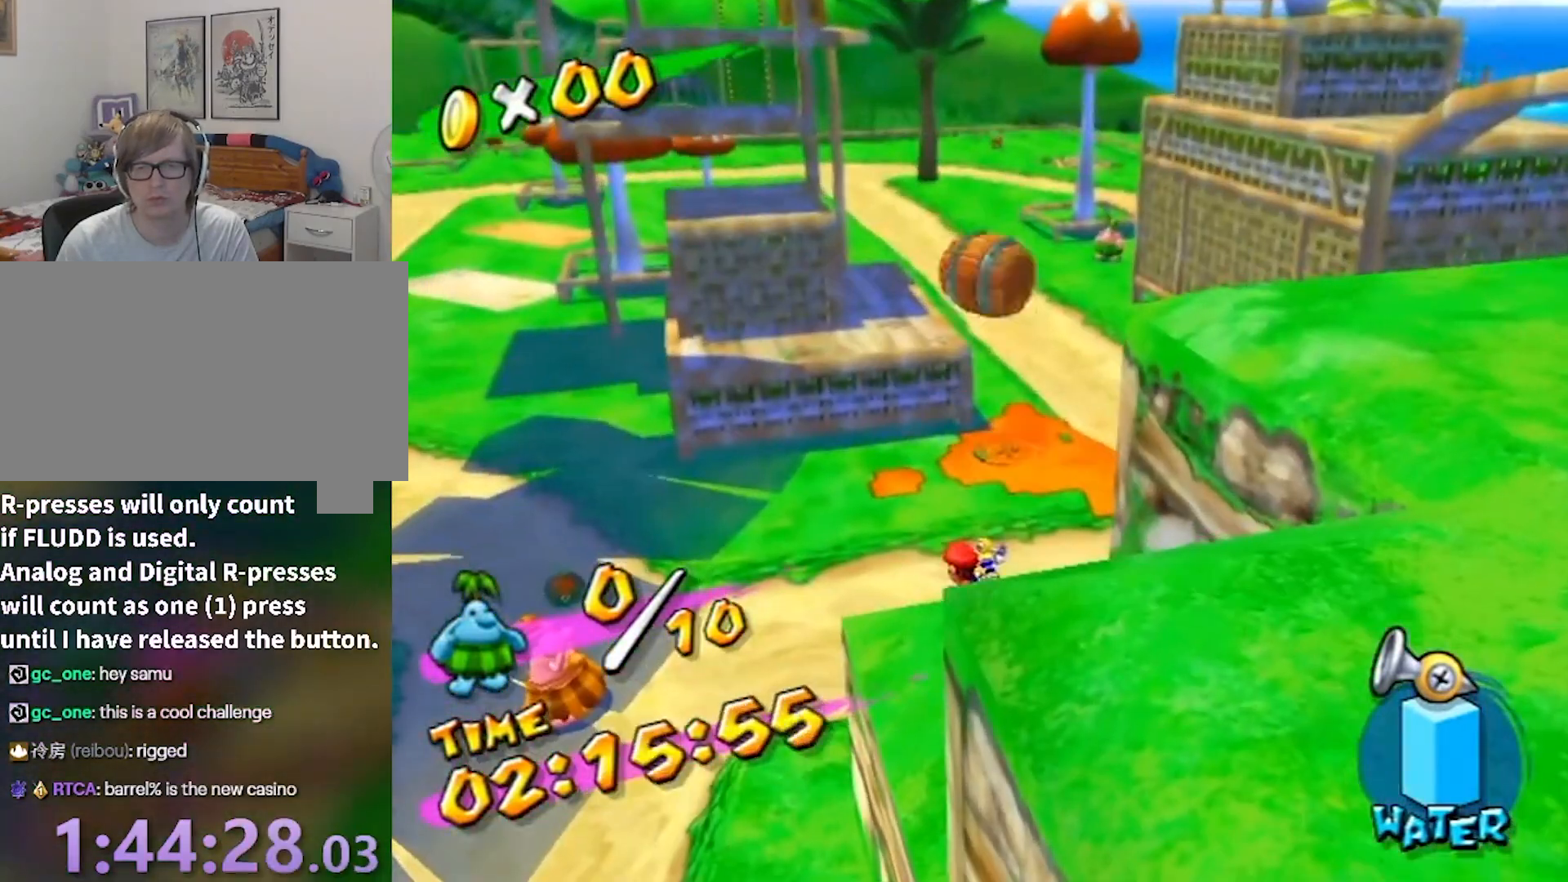
{"buttons": [], "left_stick": "down", "right_stick": "center", "events": [[234, "left_stick", "left"], [367, "right_stick", "left"], [434, "left_stick", "down"], [501, "right_stick", "center"]]}
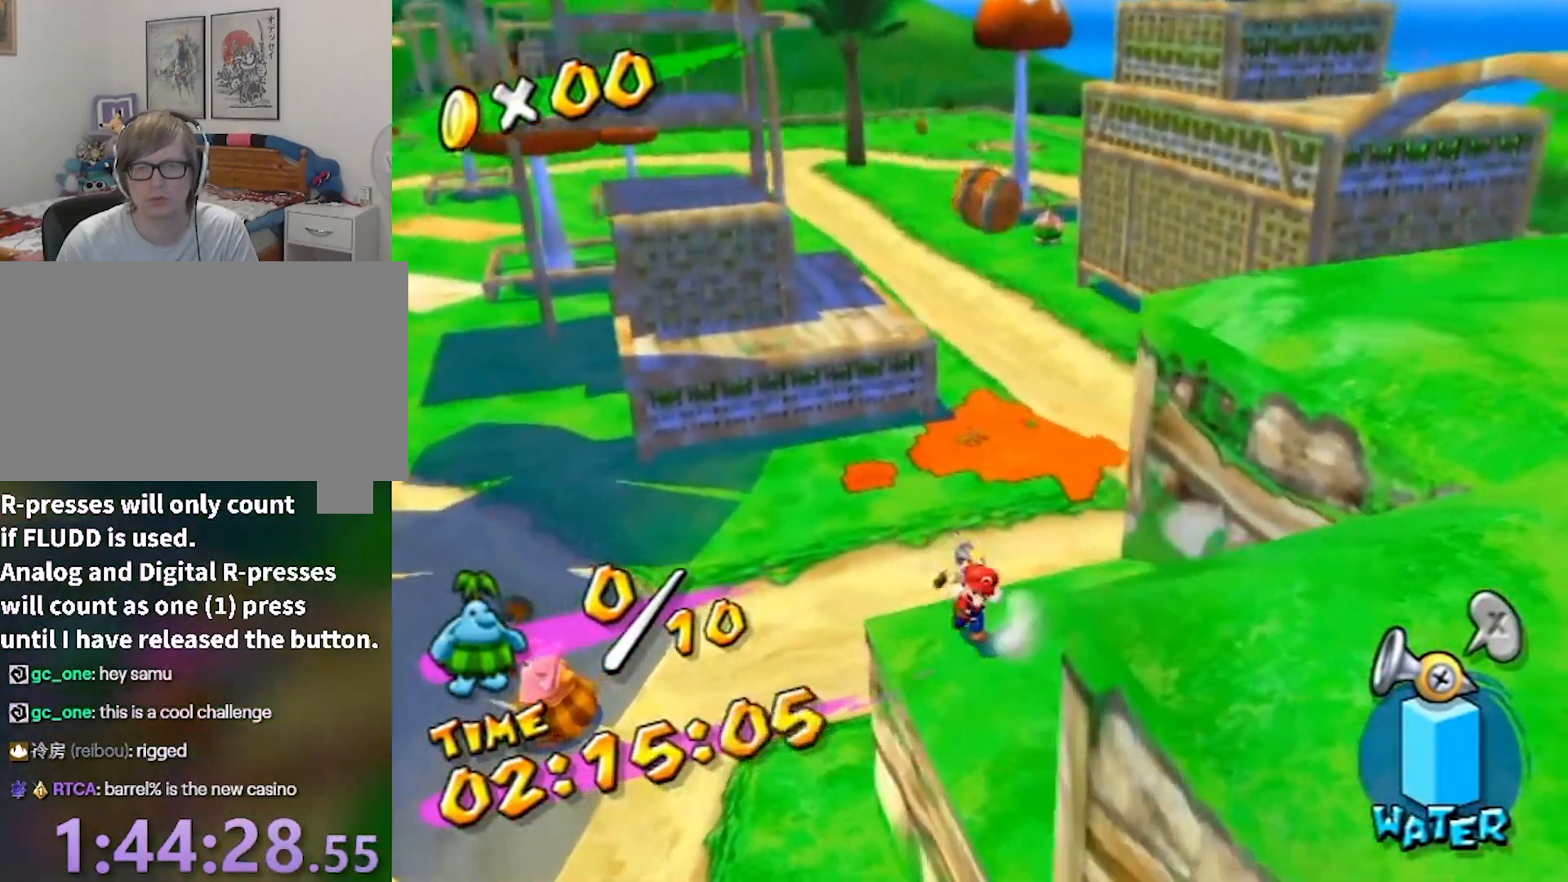
{"buttons": [], "left_stick": "down-right", "right_stick": "center", "events": [[200, "left_stick", "down-right"]]}
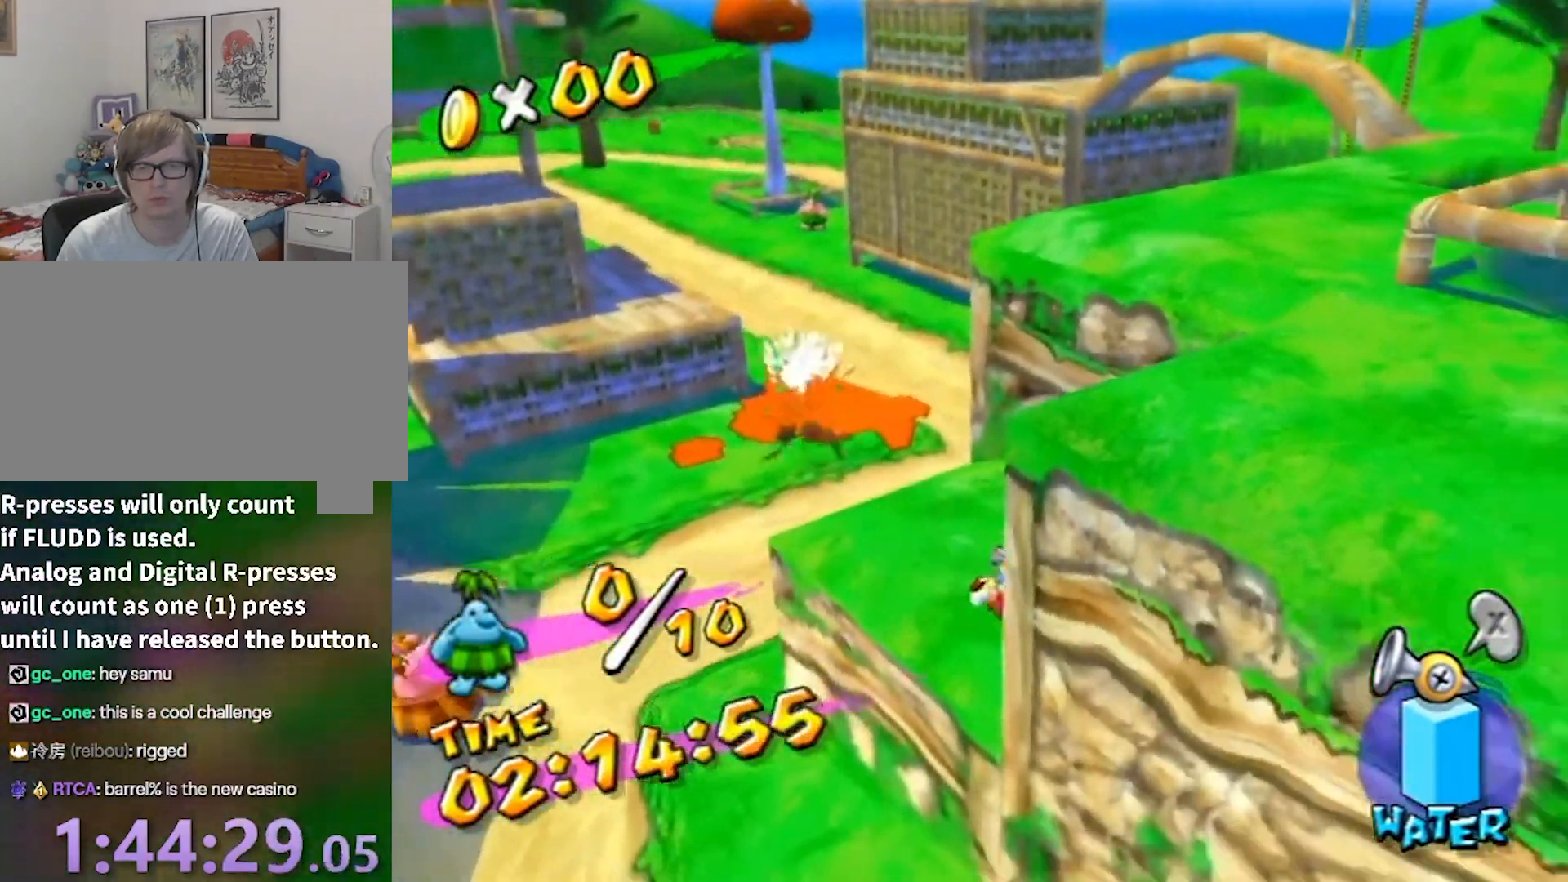
{"buttons": [], "left_stick": "up", "right_stick": "left", "events": [[334, "left_stick", "up"], [434, "right_stick", "left"]]}